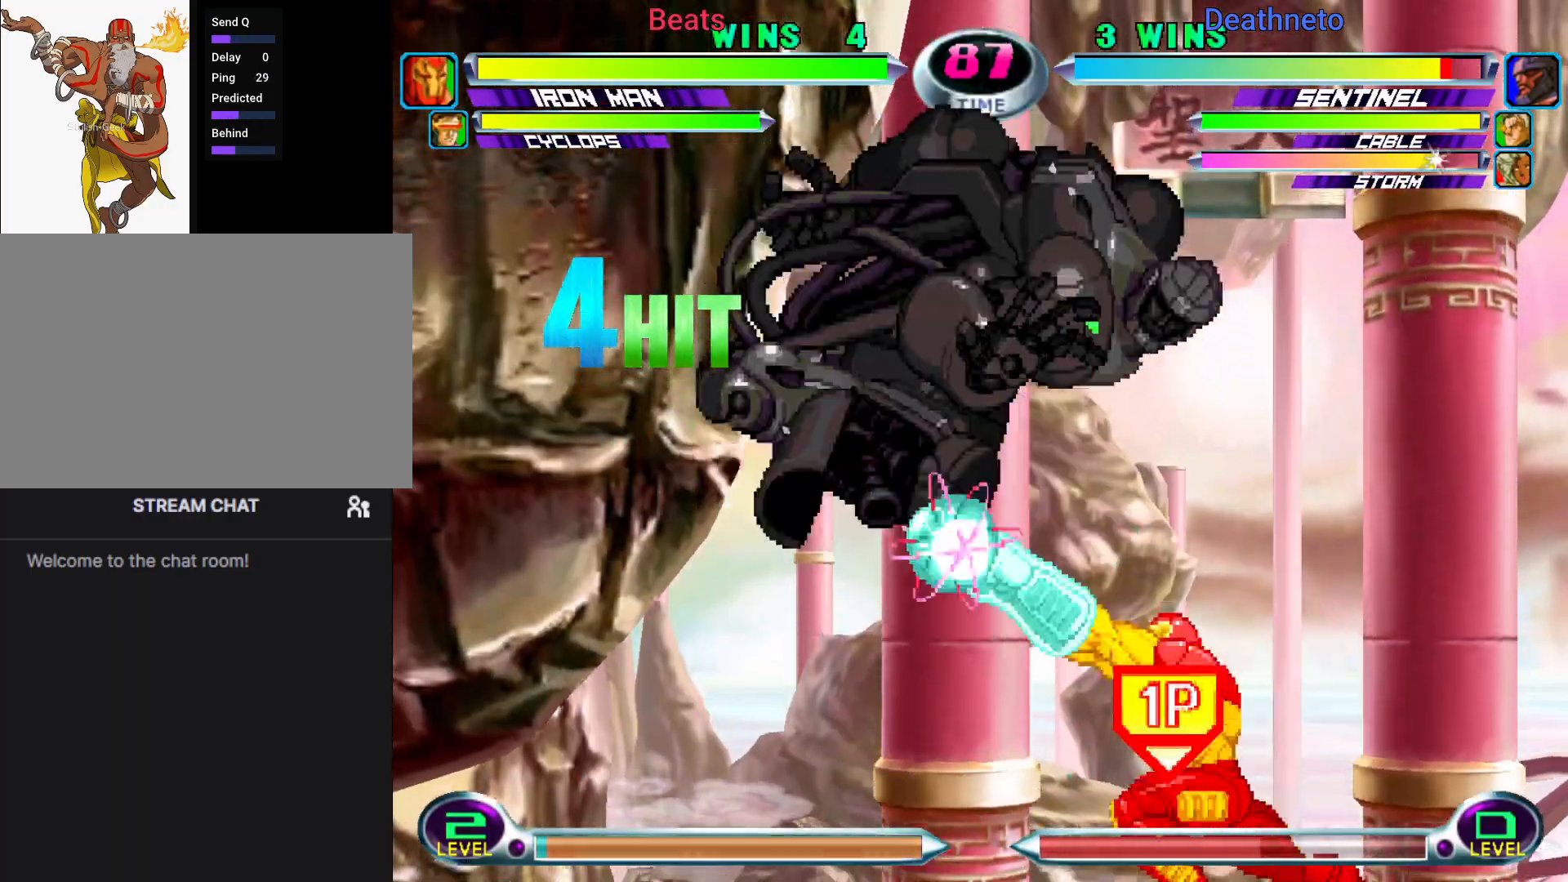
Gameplay with a controller (arcade stick); each line is a JSON object with the inputs held at the frame after it (dt_ms = milliseconds from this image to that frame). "events" lists button and stick changes between this image and that frame as [ms after this image, input, new state], when the widget could be followed in between. Not read: L3 R3.
{"dt_ms": 500, "buttons": [], "left_stick": "down", "events": [[33, "CIRCLE", "up"], [33, "left_stick", "center"], [50, "CROSS", "up"], [150, "CIRCLE", "down"], [167, "left_stick", "down-right"], [233, "CIRCLE", "up"], [333, "left_stick", "center"], [500, "left_stick", "down"]]}
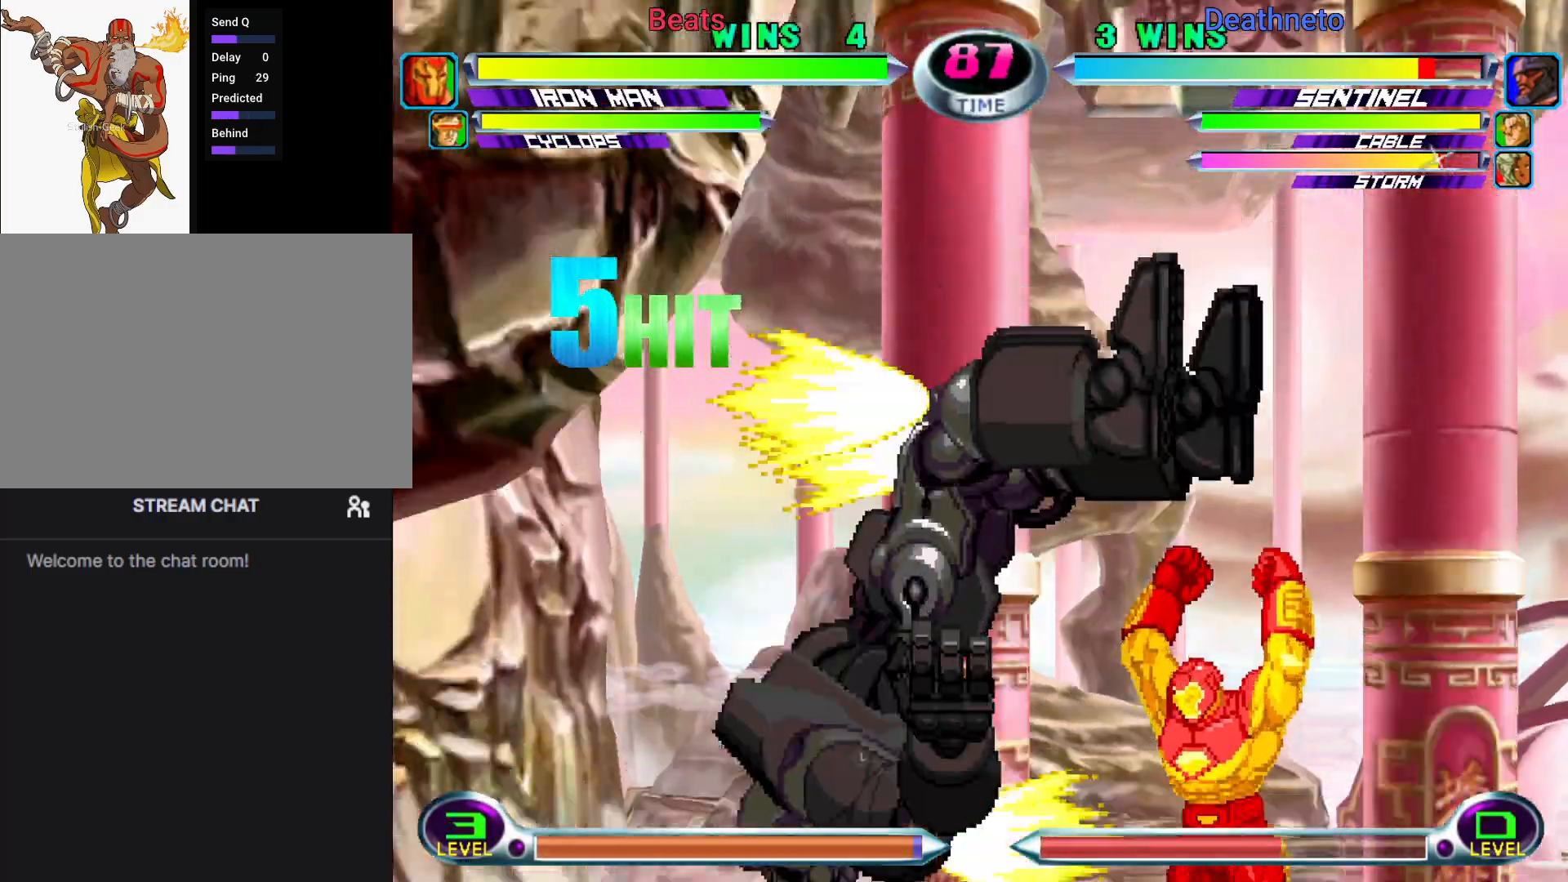
{"dt_ms": 500, "buttons": [], "left_stick": "center", "events": [[117, "left_stick", "center"], [367, "left_stick", "down-right"], [433, "left_stick", "center"]]}
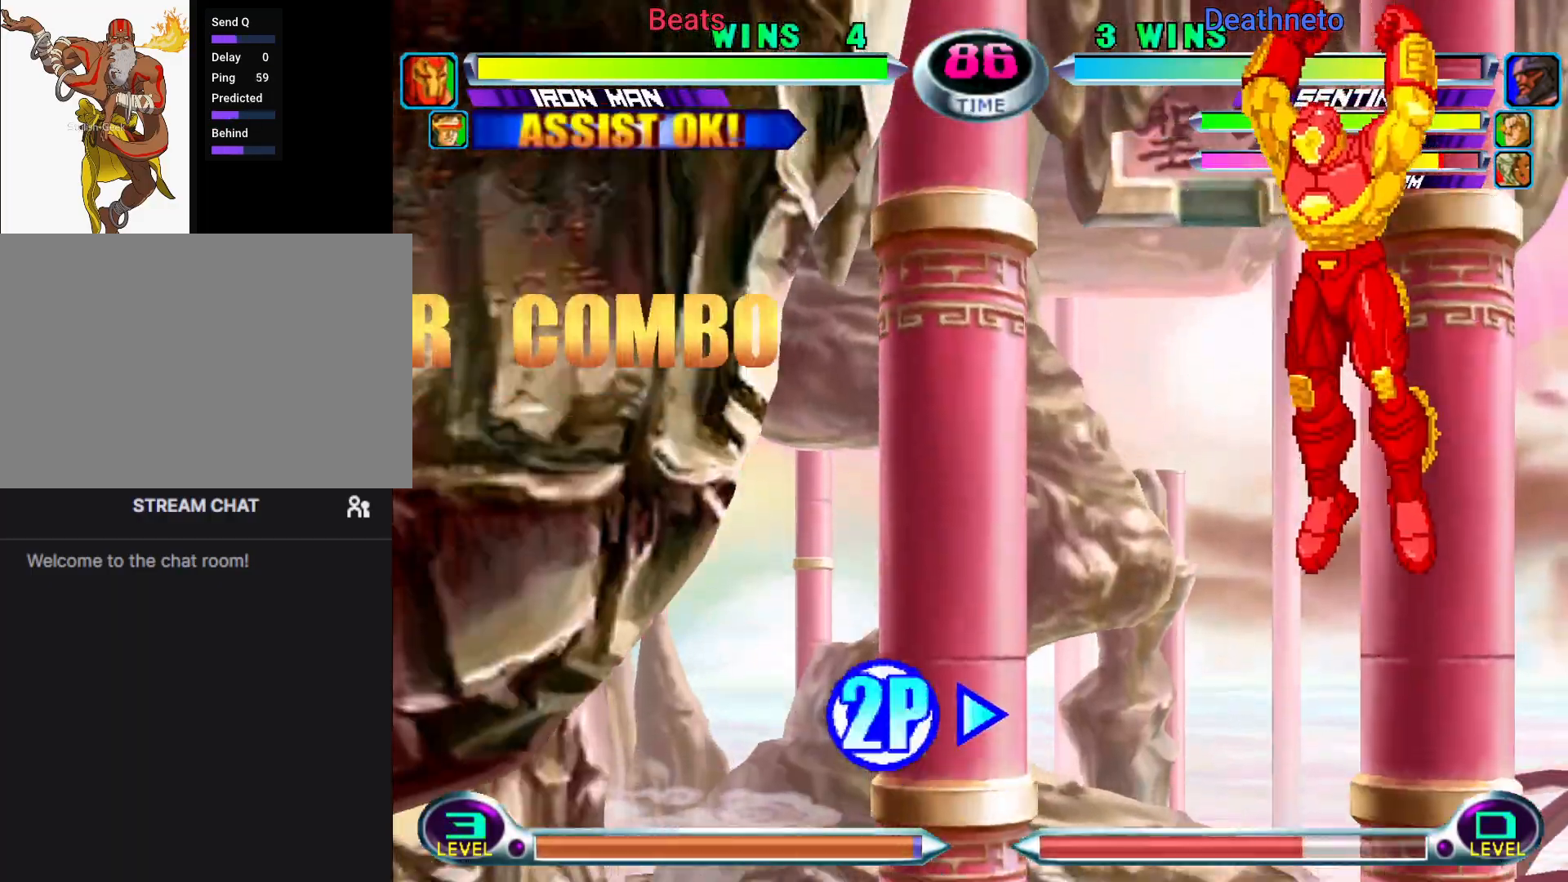
{"dt_ms": 500, "buttons": [], "left_stick": "down-right", "events": [[33, "left_stick", "left"], [100, "SQUARE", "down"], [100, "TRIANGLE", "down"], [150, "SQUARE", "up"], [150, "TRIANGLE", "up"], [233, "SQUARE", "down"], [250, "left_stick", "down-right"], [333, "SQUARE", "up"]]}
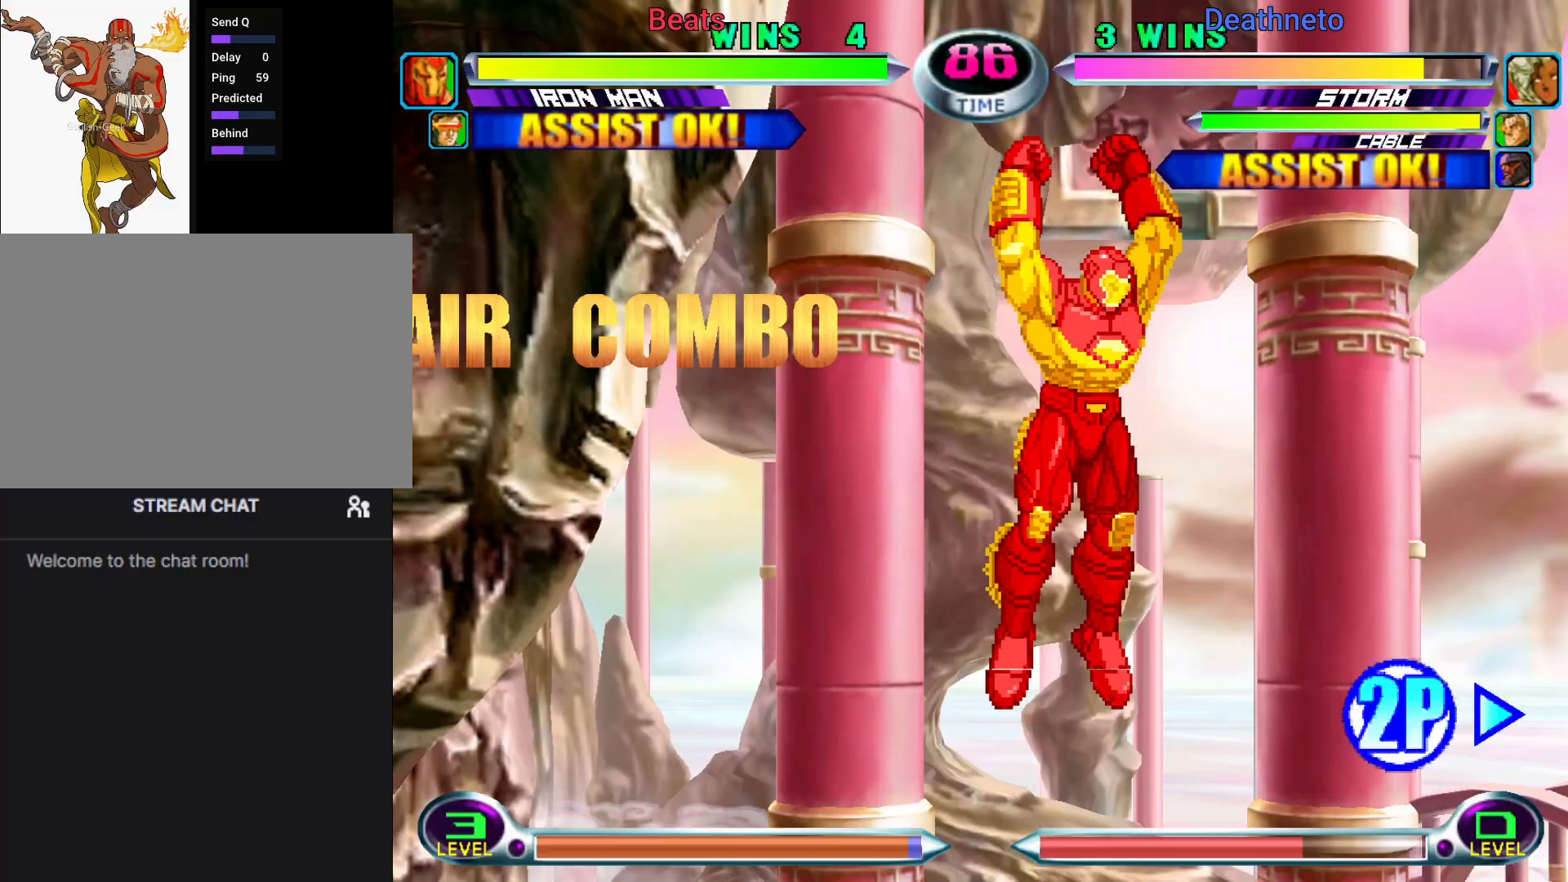
{"dt_ms": 500, "buttons": [], "left_stick": "center", "events": [[117, "CIRCLE", "down"], [217, "left_stick", "center"], [233, "CIRCLE", "up"], [400, "left_stick", "down-right"], [450, "left_stick", "center"]]}
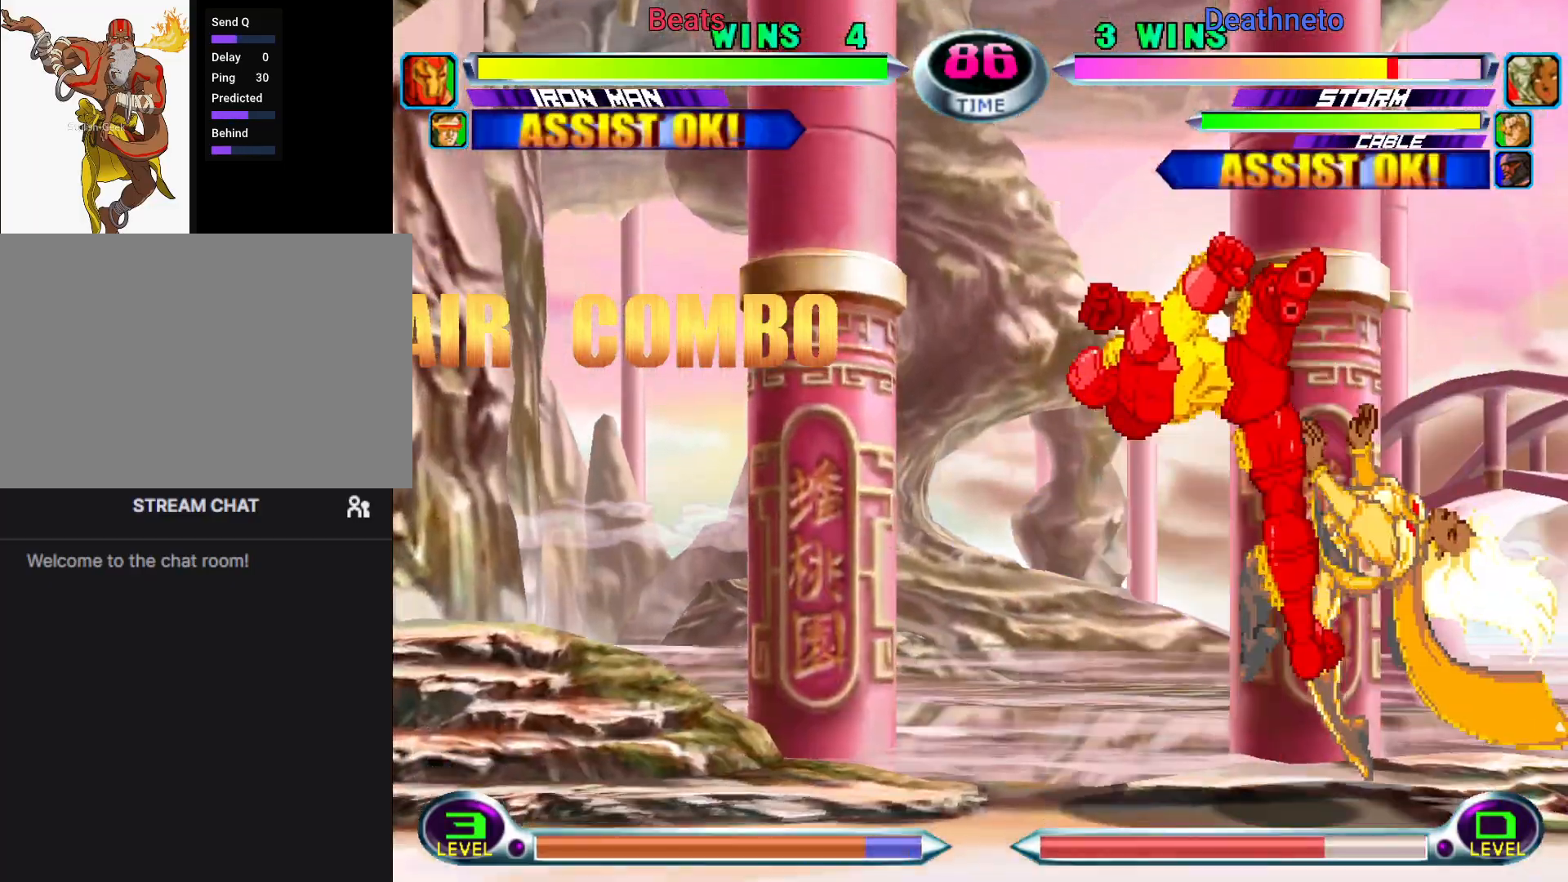
{"dt_ms": 500, "buttons": [], "left_stick": "center", "events": [[17, "left_stick", "down-right"], [50, "CROSS", "down"], [117, "CROSS", "up"], [117, "left_stick", "center"], [200, "CIRCLE", "down"], [300, "CIRCLE", "up"]]}
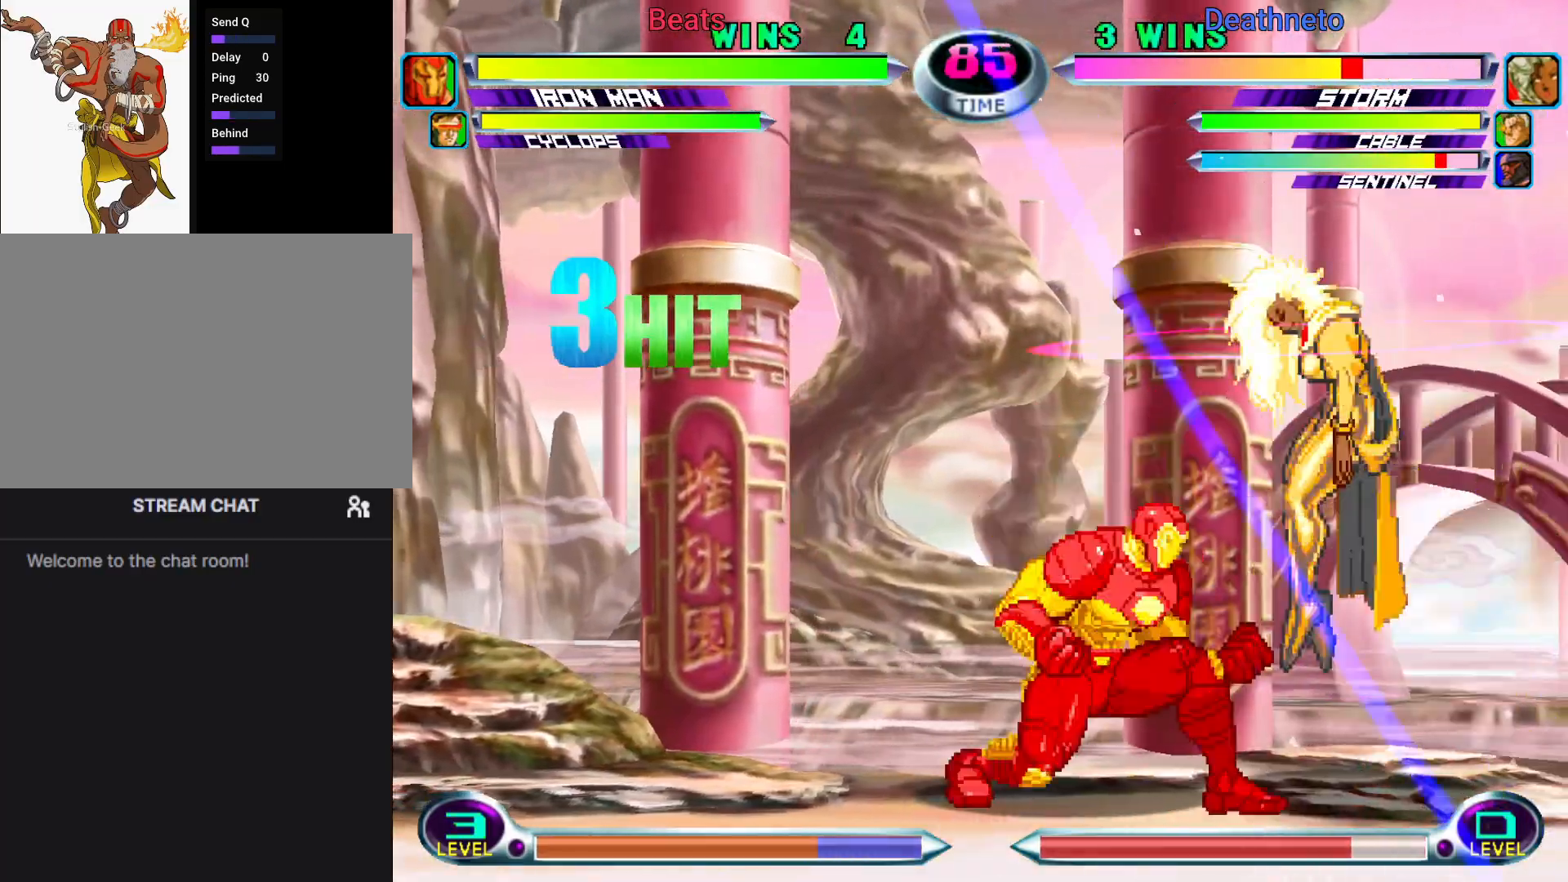
{"dt_ms": 500, "buttons": ["SQUARE"], "left_stick": "up-left", "events": [[67, "TRIANGLE", "down"], [117, "TRIANGLE", "up"], [167, "left_stick", "down"], [250, "SQUARE", "down"], [250, "TRIANGLE", "down"], [300, "TRIANGLE", "up"], [317, "SQUARE", "up"], [367, "left_stick", "center"], [417, "left_stick", "up-left"], [500, "SQUARE", "down"]]}
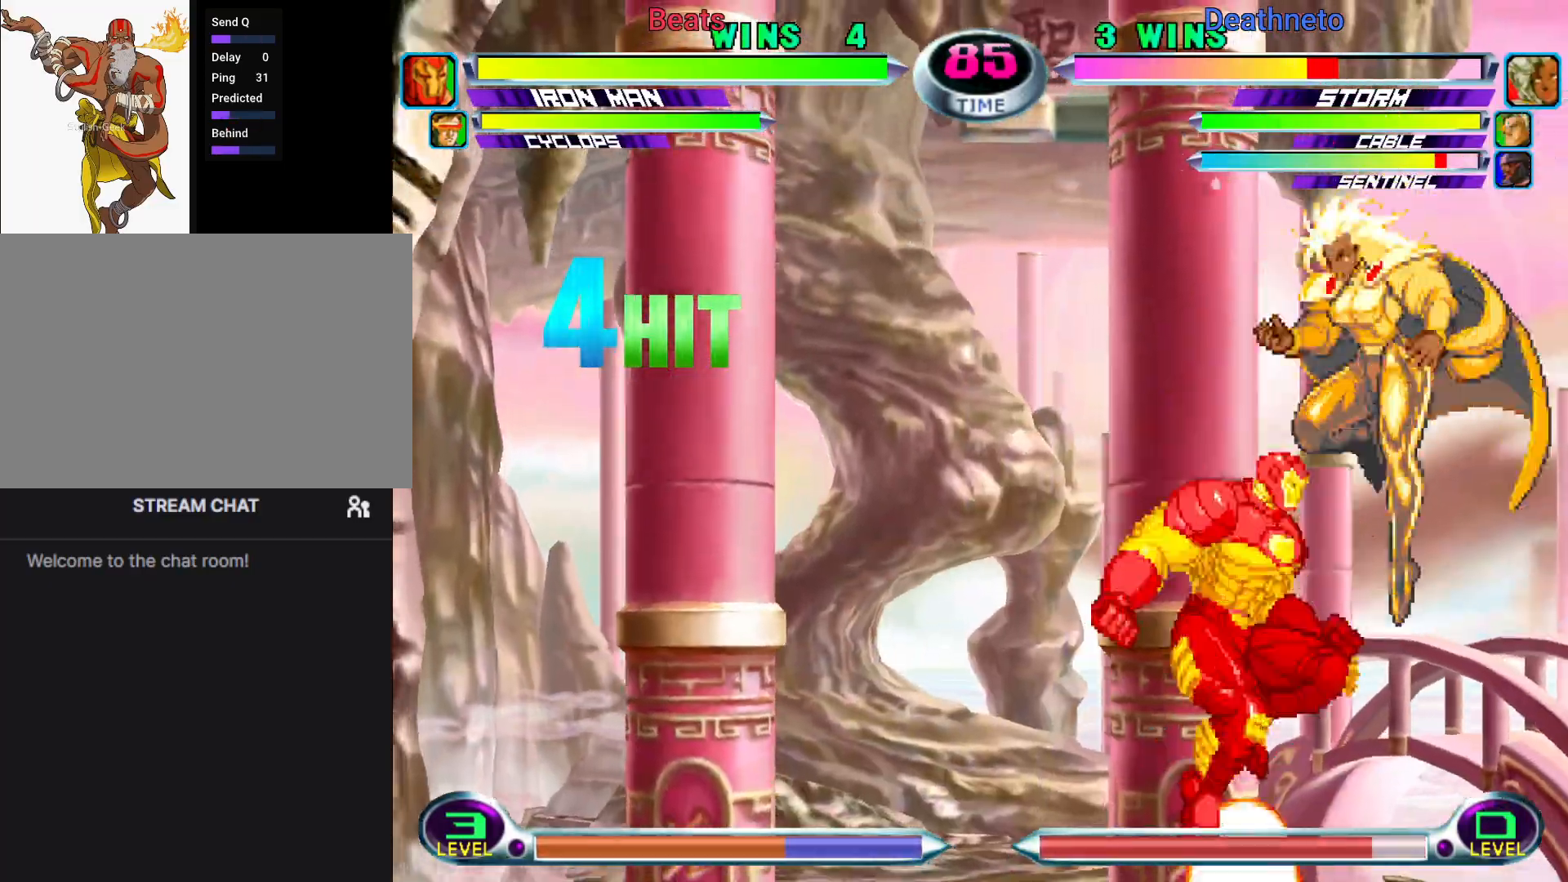
{"dt_ms": 500, "buttons": [], "left_stick": "center", "events": [[67, "SQUARE", "up"], [267, "TRIANGLE", "down"], [350, "TRIANGLE", "up"], [417, "left_stick", "center"]]}
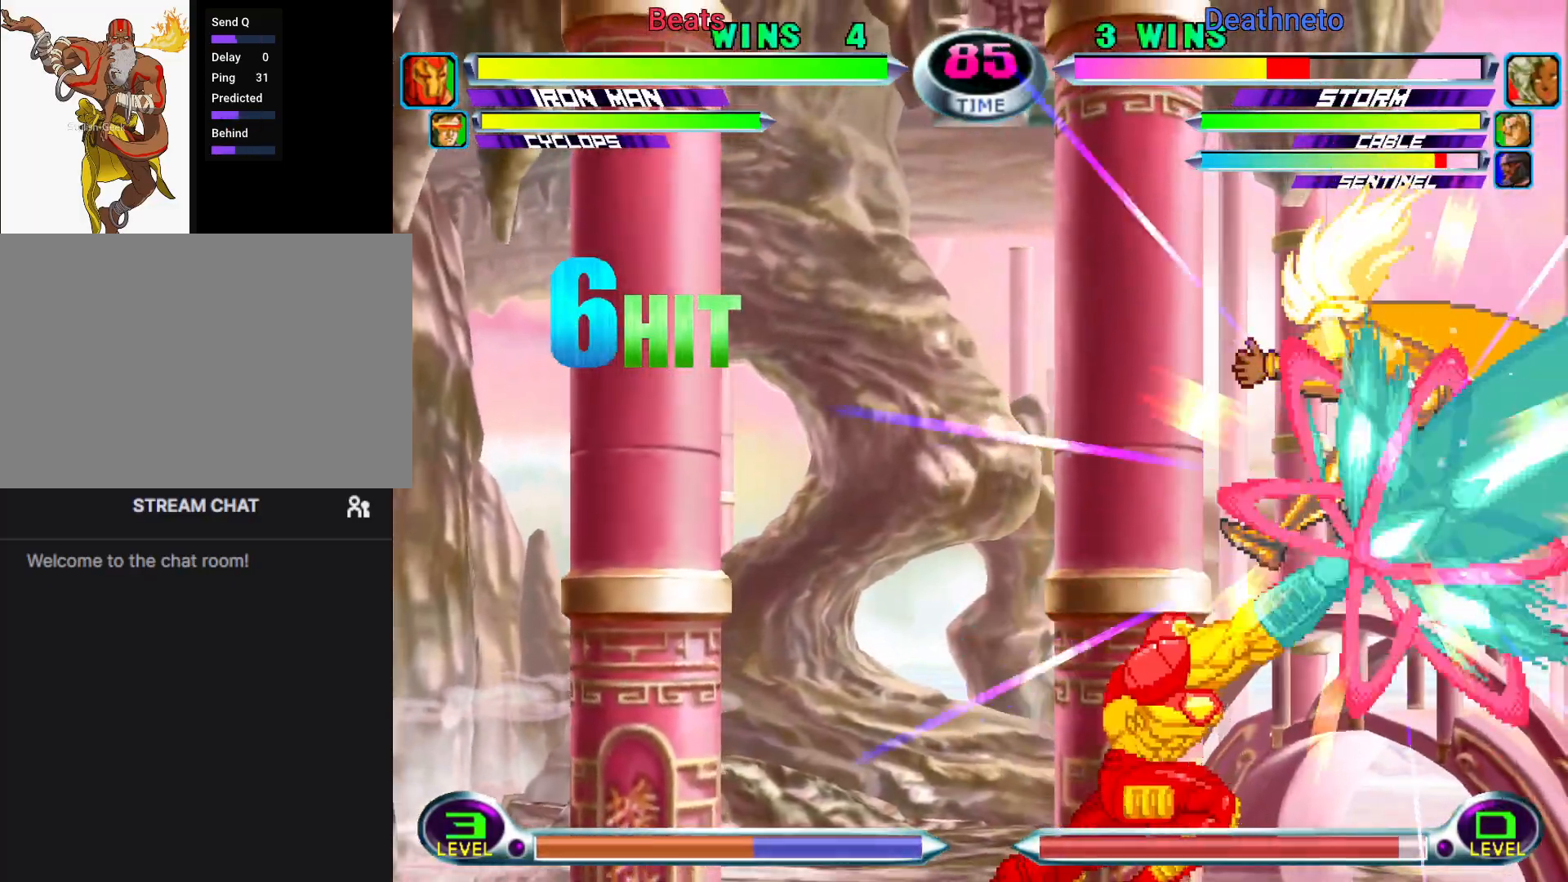
{"dt_ms": 500, "buttons": [], "left_stick": "center", "events": [[250, "SQUARE", "down"], [300, "SQUARE", "up"], [400, "SQUARE", "down"], [467, "SQUARE", "up"]]}
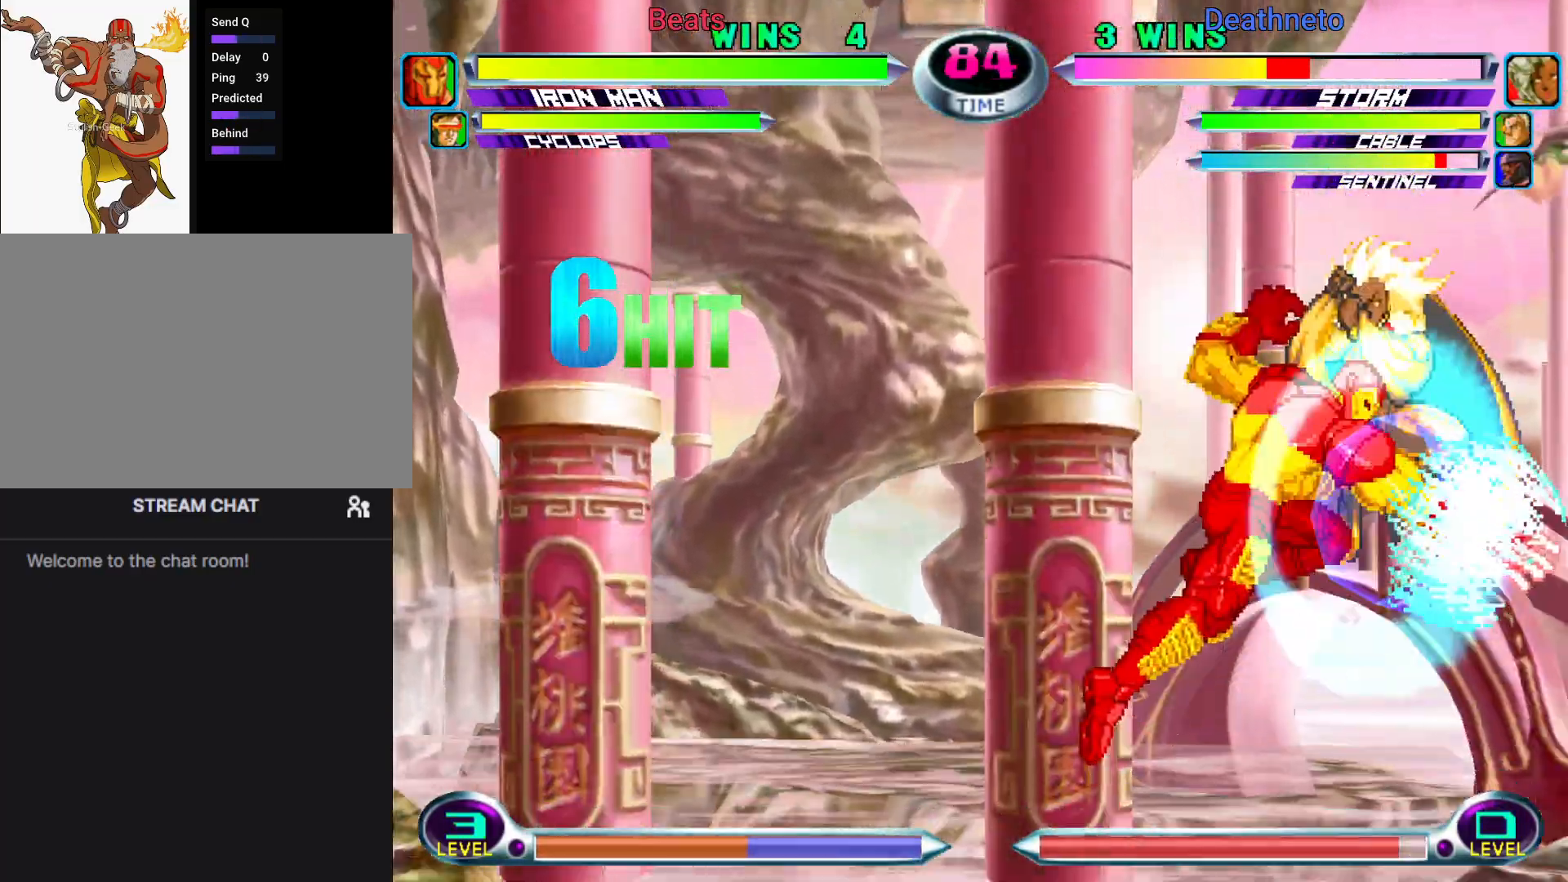
{"dt_ms": 500, "buttons": [], "left_stick": "center", "events": [[417, "R2", "down"], [417, "SQUARE", "down"], [417, "TRIANGLE", "down"], [467, "R2", "up"], [467, "SQUARE", "up"], [467, "TRIANGLE", "up"]]}
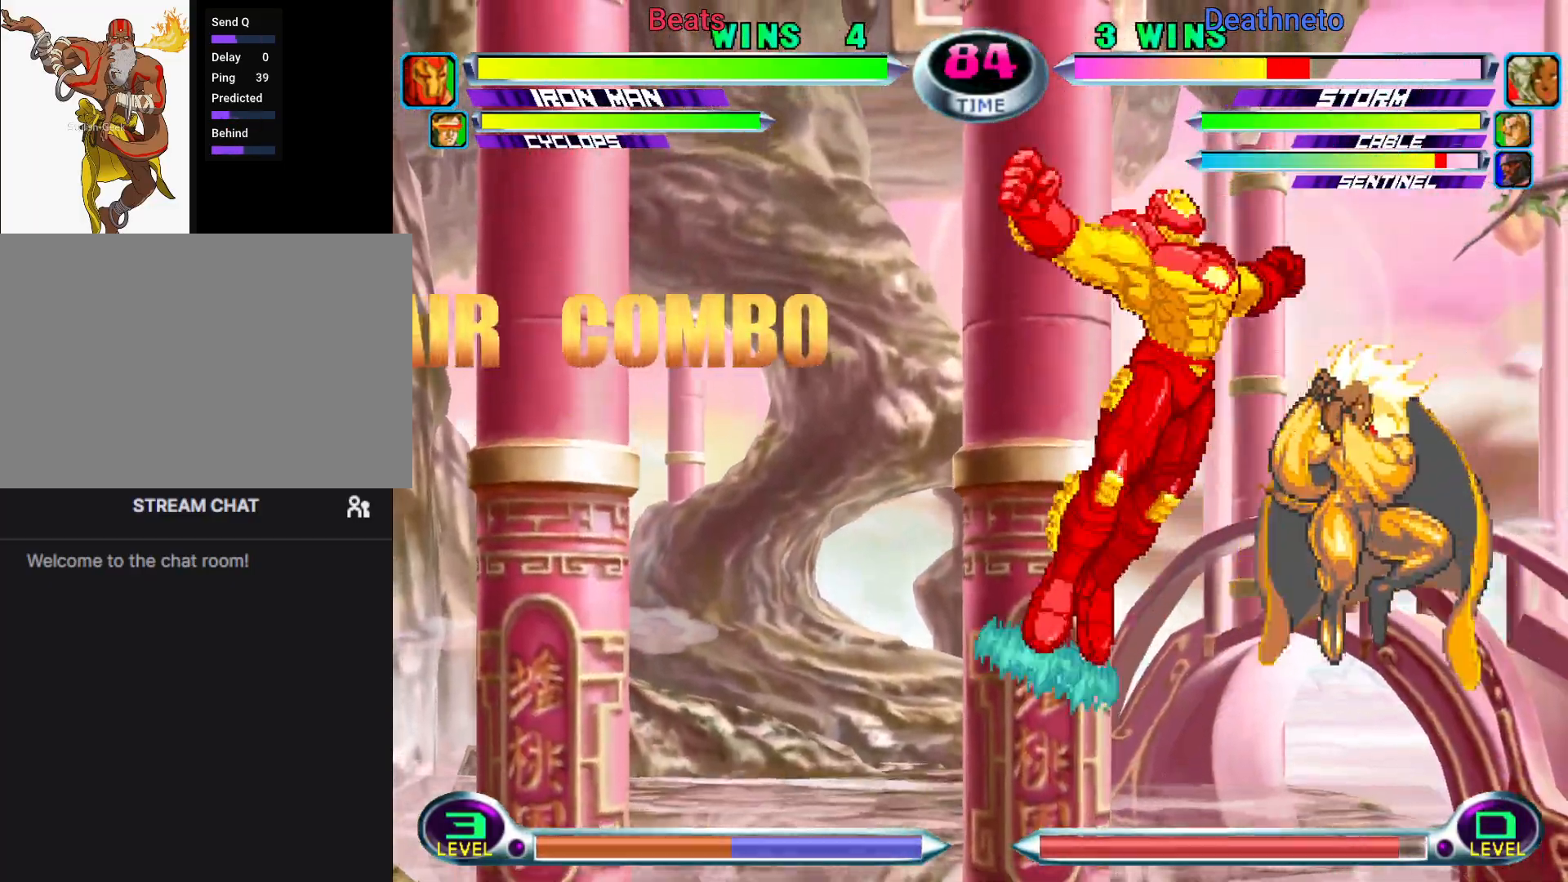
{"dt_ms": 500, "buttons": [], "left_stick": "down-right", "events": [[500, "left_stick", "down-right"]]}
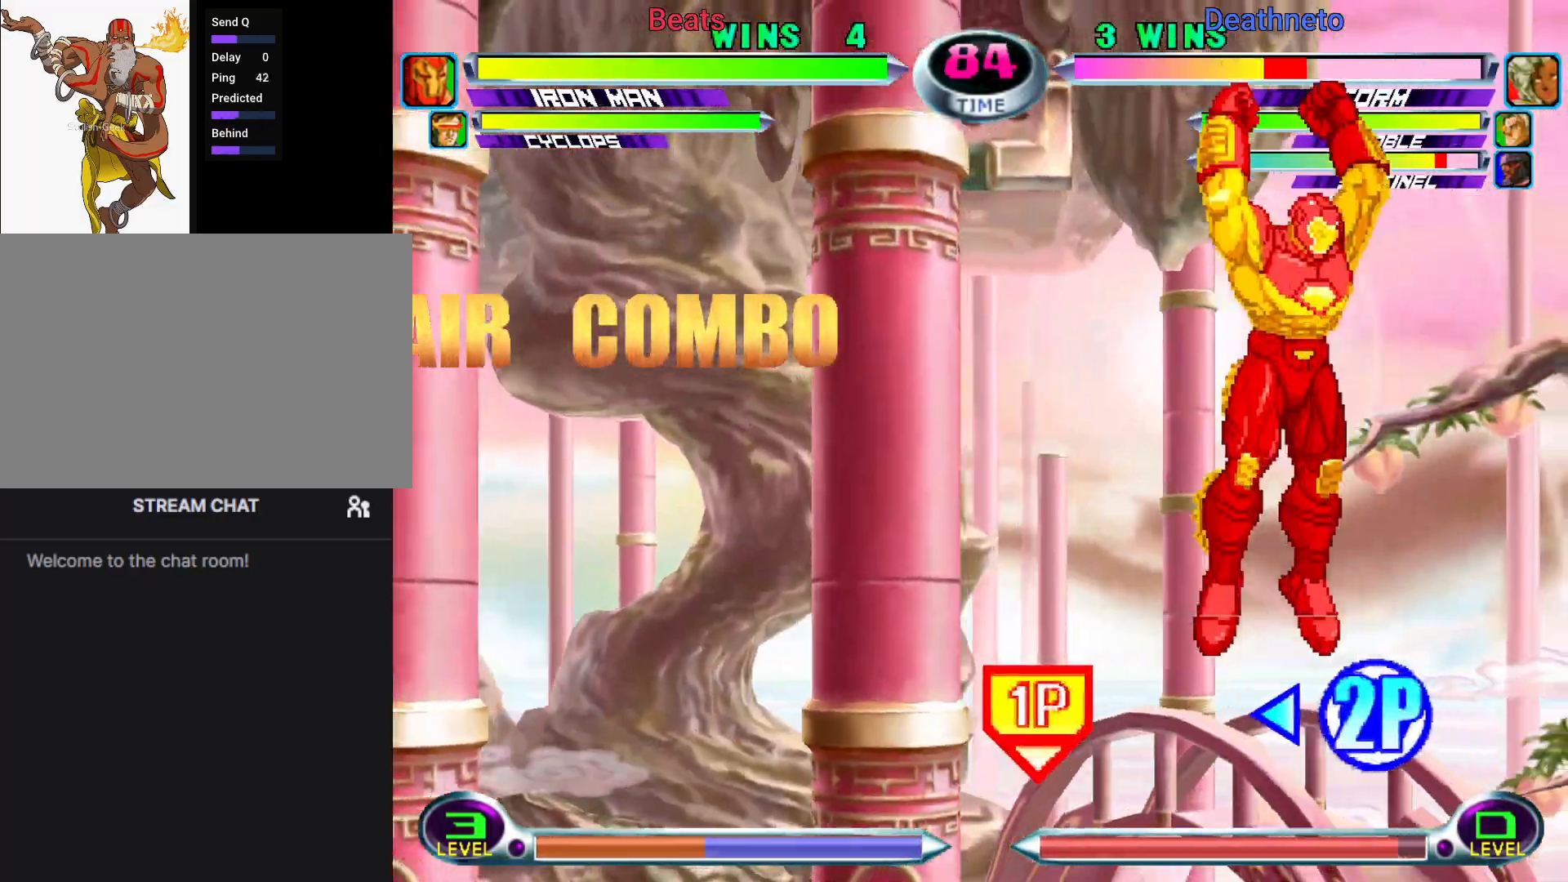
{"dt_ms": 1000, "buttons": ["CROSS"], "left_stick": "left"}
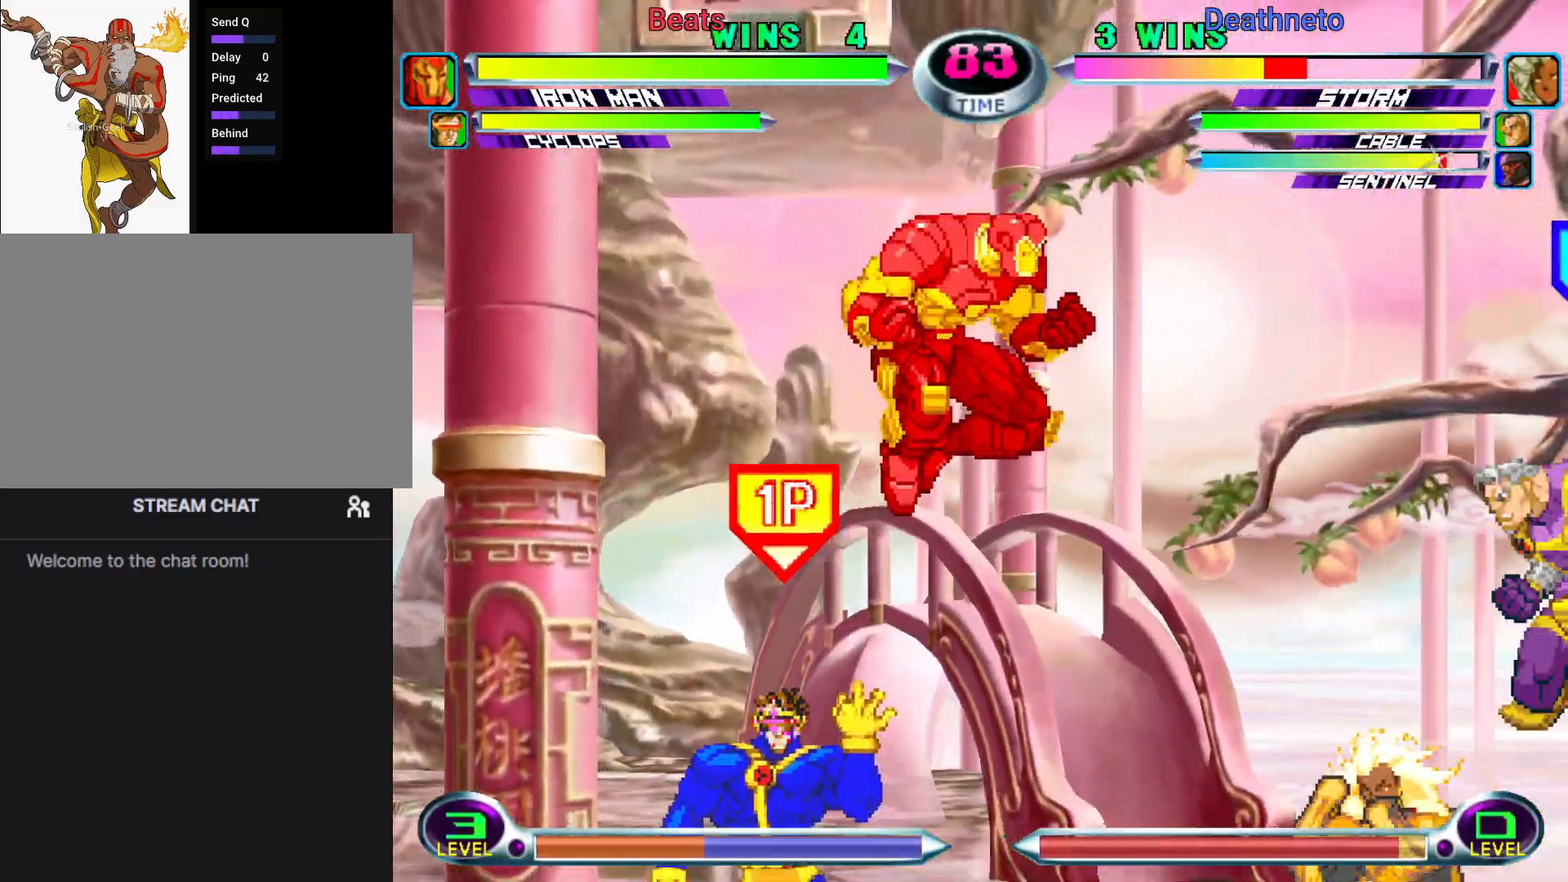
{"dt_ms": 500, "buttons": [], "left_stick": "down-left", "events": [[33, "CROSS", "up"], [200, "left_stick", "down"], [267, "left_stick", "down-left"]]}
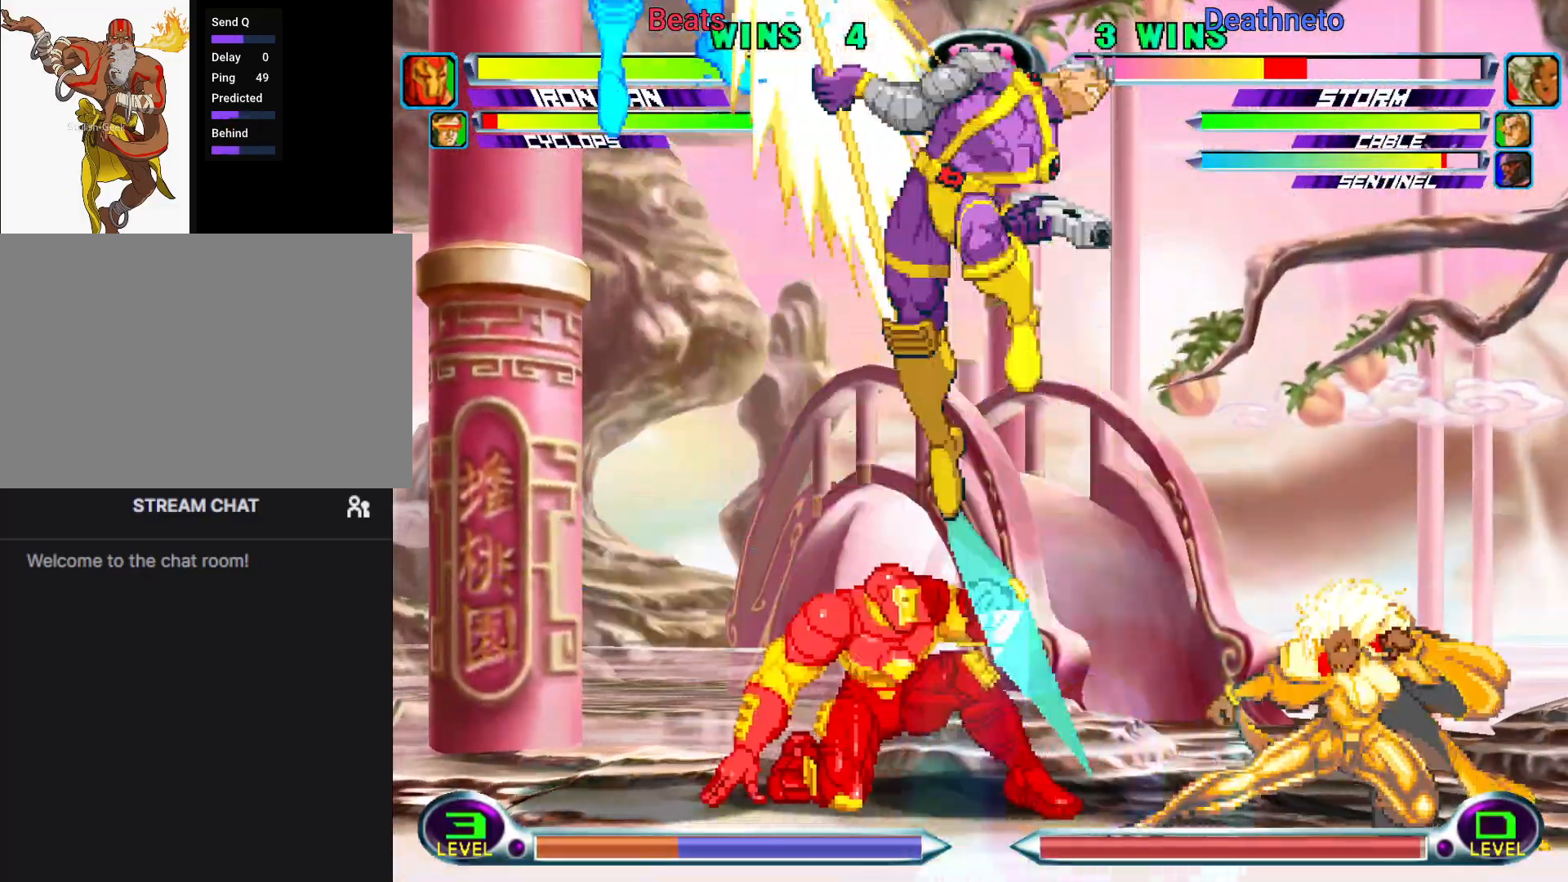
{"dt_ms": 500, "buttons": [], "left_stick": "down-left"}
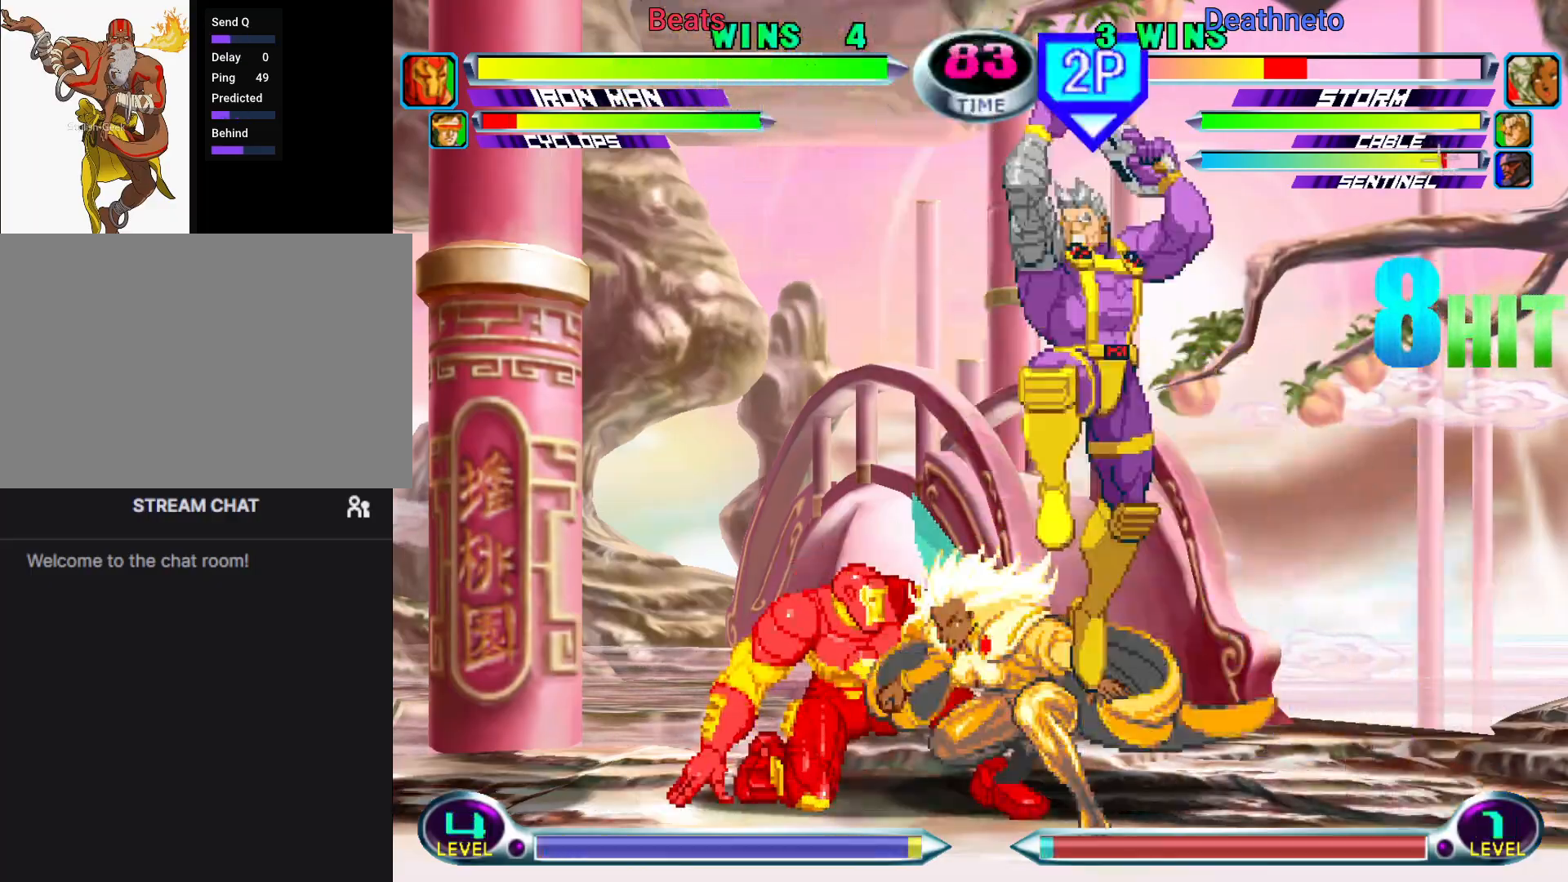
{"dt_ms": 500, "buttons": [], "left_stick": "down-left", "events": [[217, "SQUARE", "down"], [217, "TRIANGLE", "down"], [300, "TRIANGLE", "up"], [317, "SQUARE", "up"]]}
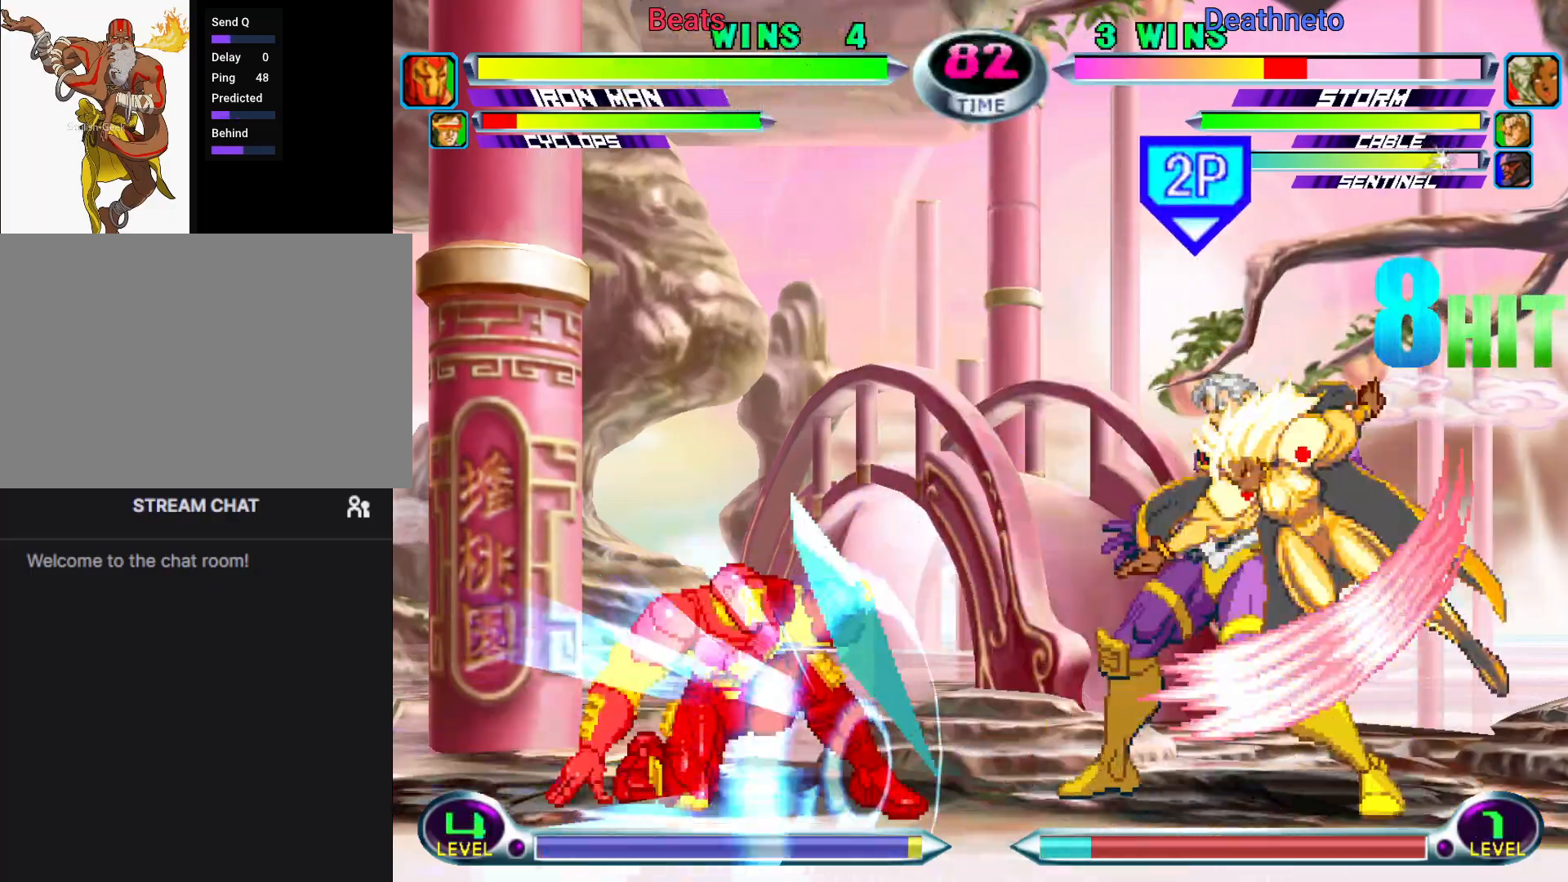
{"dt_ms": 500, "buttons": ["SQUARE", "TRIANGLE"], "left_stick": "down-right", "events": [[50, "left_stick", "center"], [200, "left_stick", "down"], [300, "left_stick", "center"], [400, "left_stick", "down-right"], [483, "SQUARE", "down"], [483, "TRIANGLE", "down"]]}
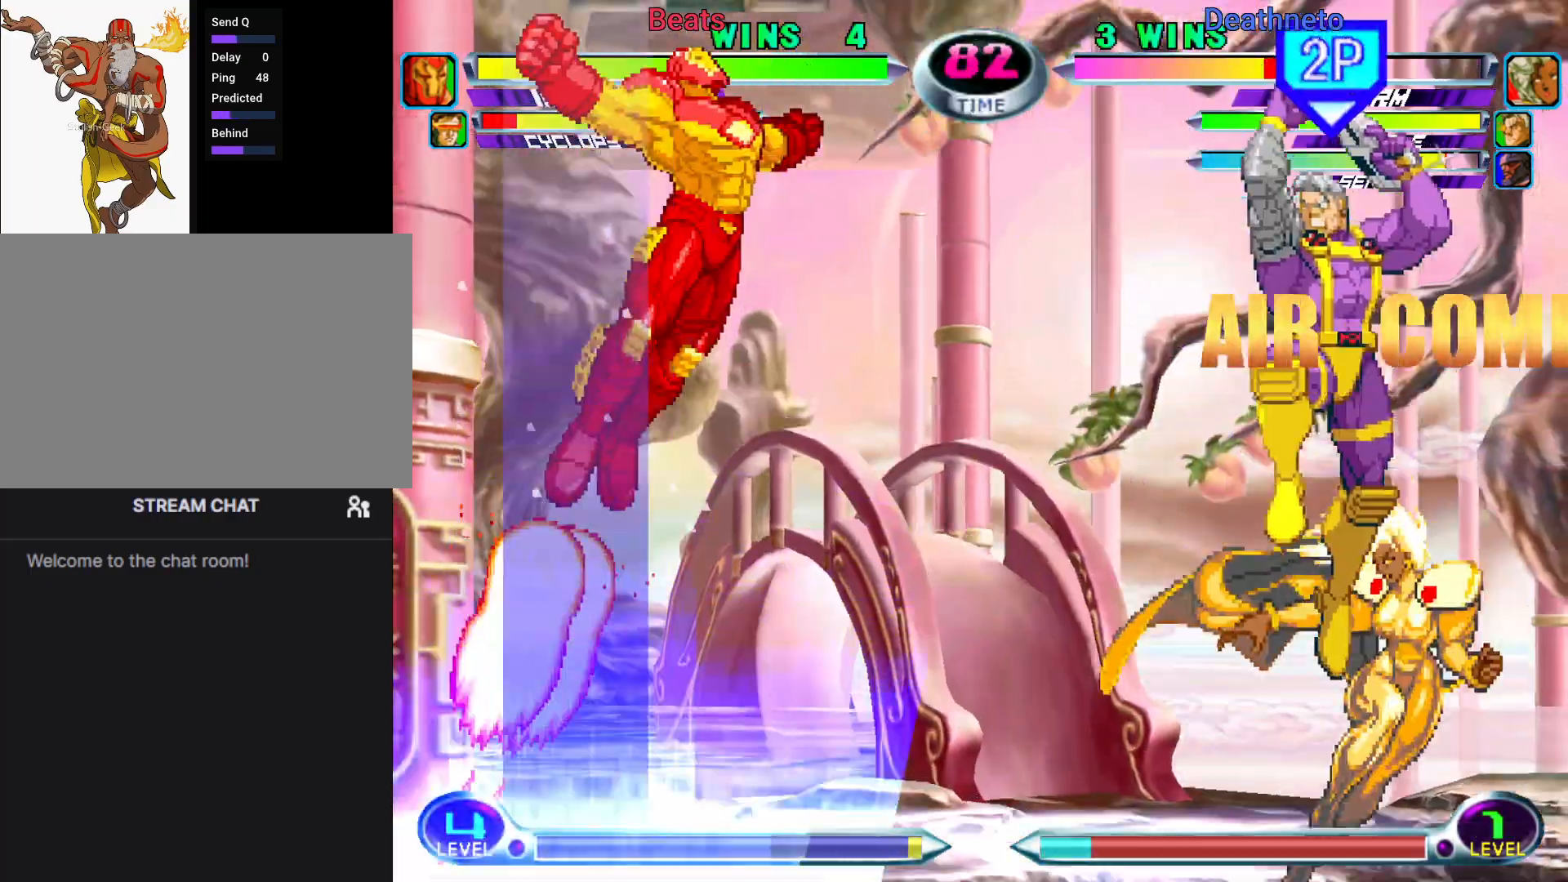
{"dt_ms": 500, "buttons": [], "left_stick": "down-right"}
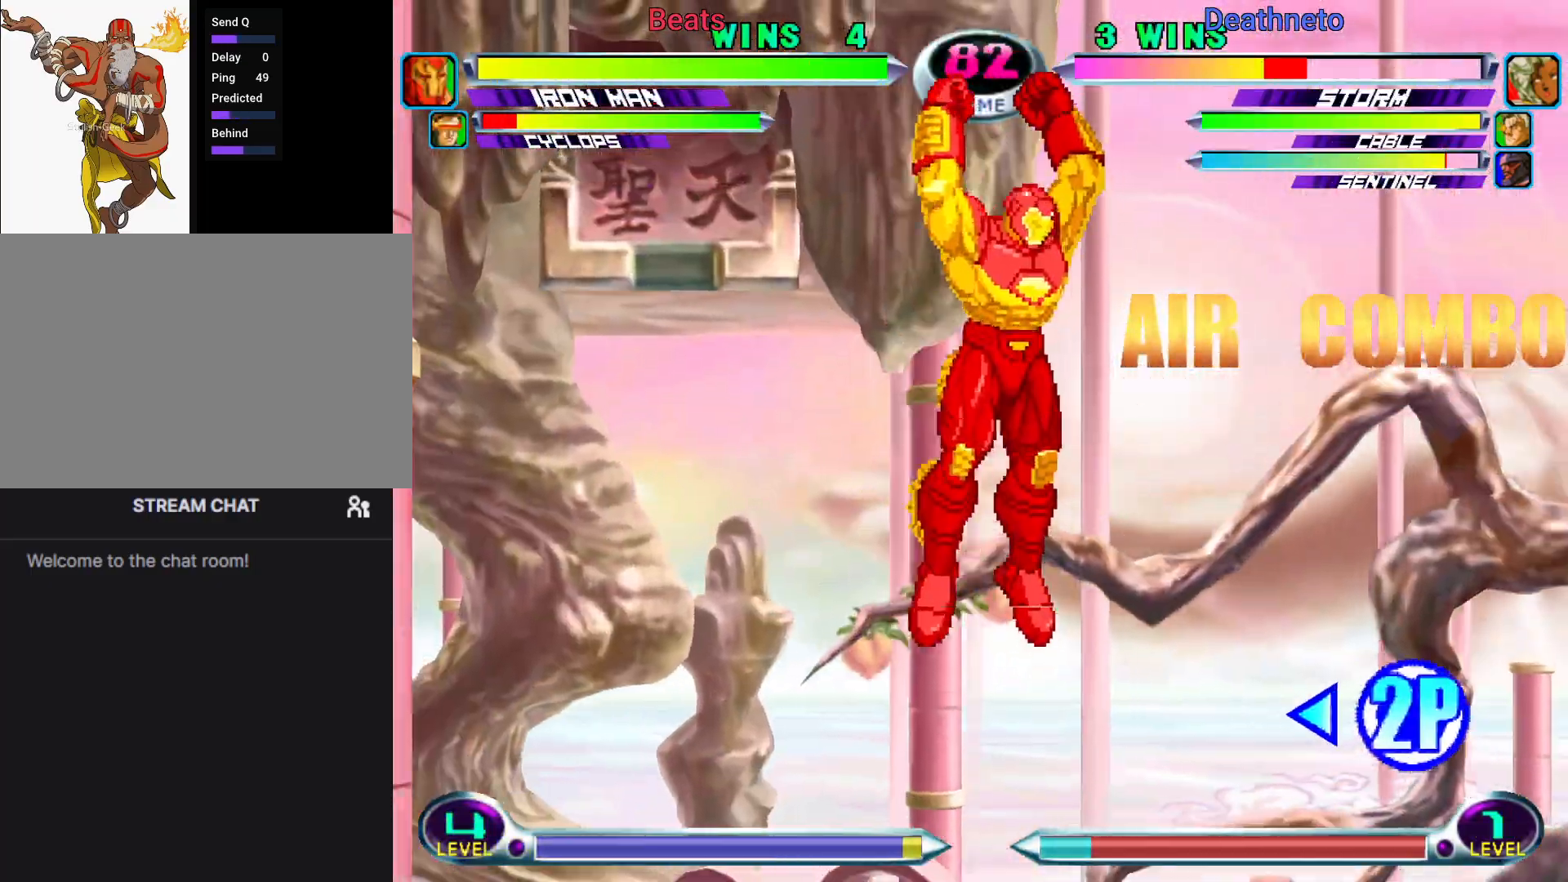
{"dt_ms": 500, "buttons": [], "left_stick": "left", "events": [[200, "SQUARE", "down"], [200, "TRIANGLE", "down"], [267, "SQUARE", "up"], [267, "TRIANGLE", "up"], [333, "SQUARE", "down"], [450, "SQUARE", "up"], [483, "left_stick", "left"]]}
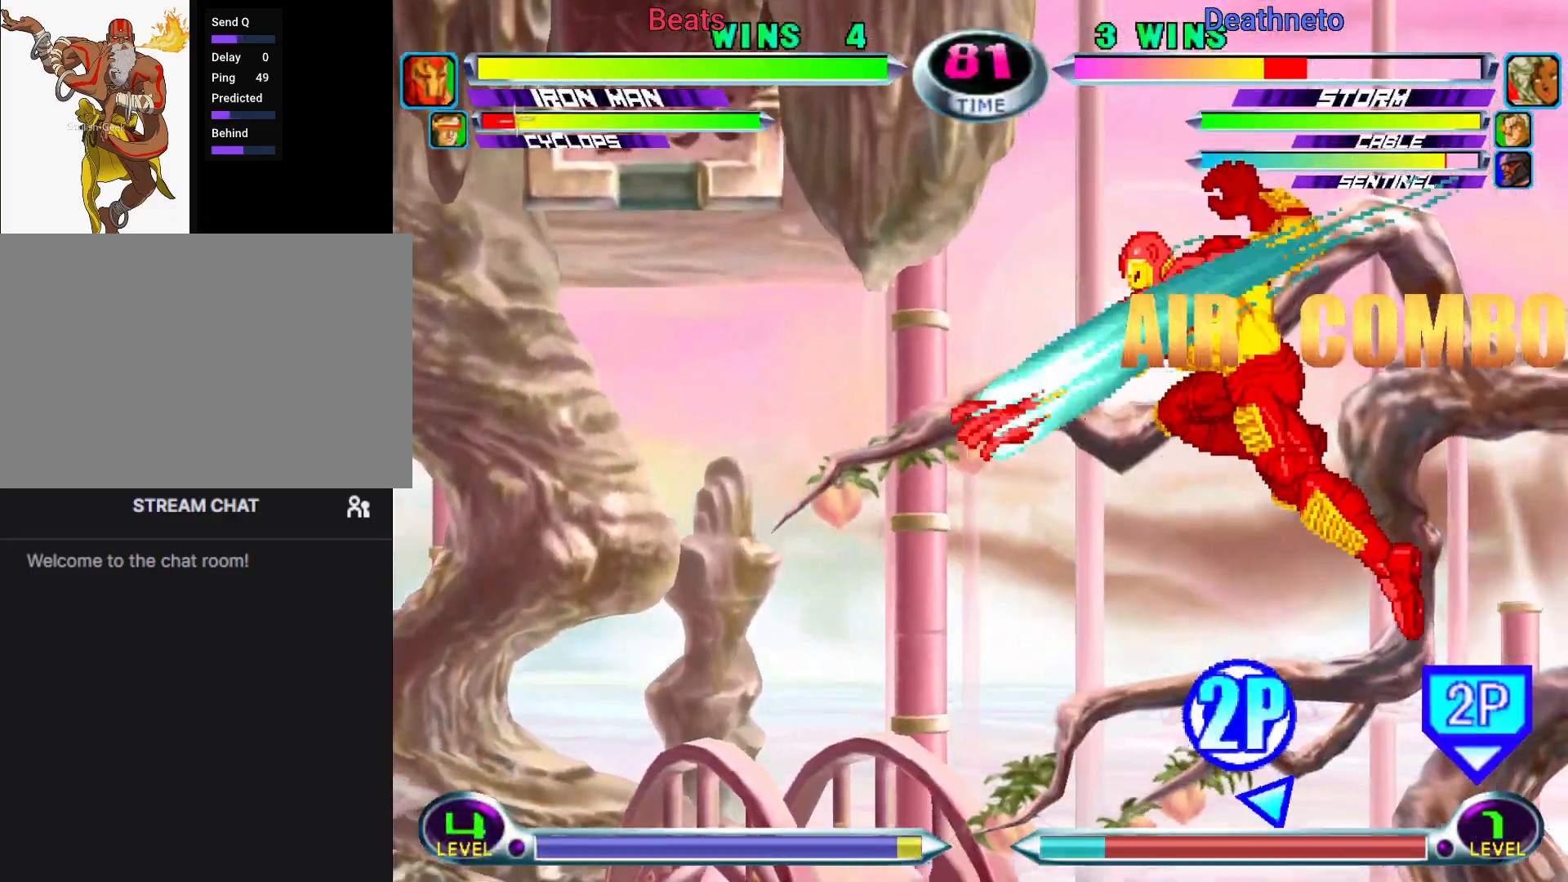
{"dt_ms": 500, "buttons": [], "left_stick": "down-right", "events": [[217, "CIRCLE", "down"], [267, "left_stick", "center"], [333, "CIRCLE", "up"], [483, "left_stick", "down-right"]]}
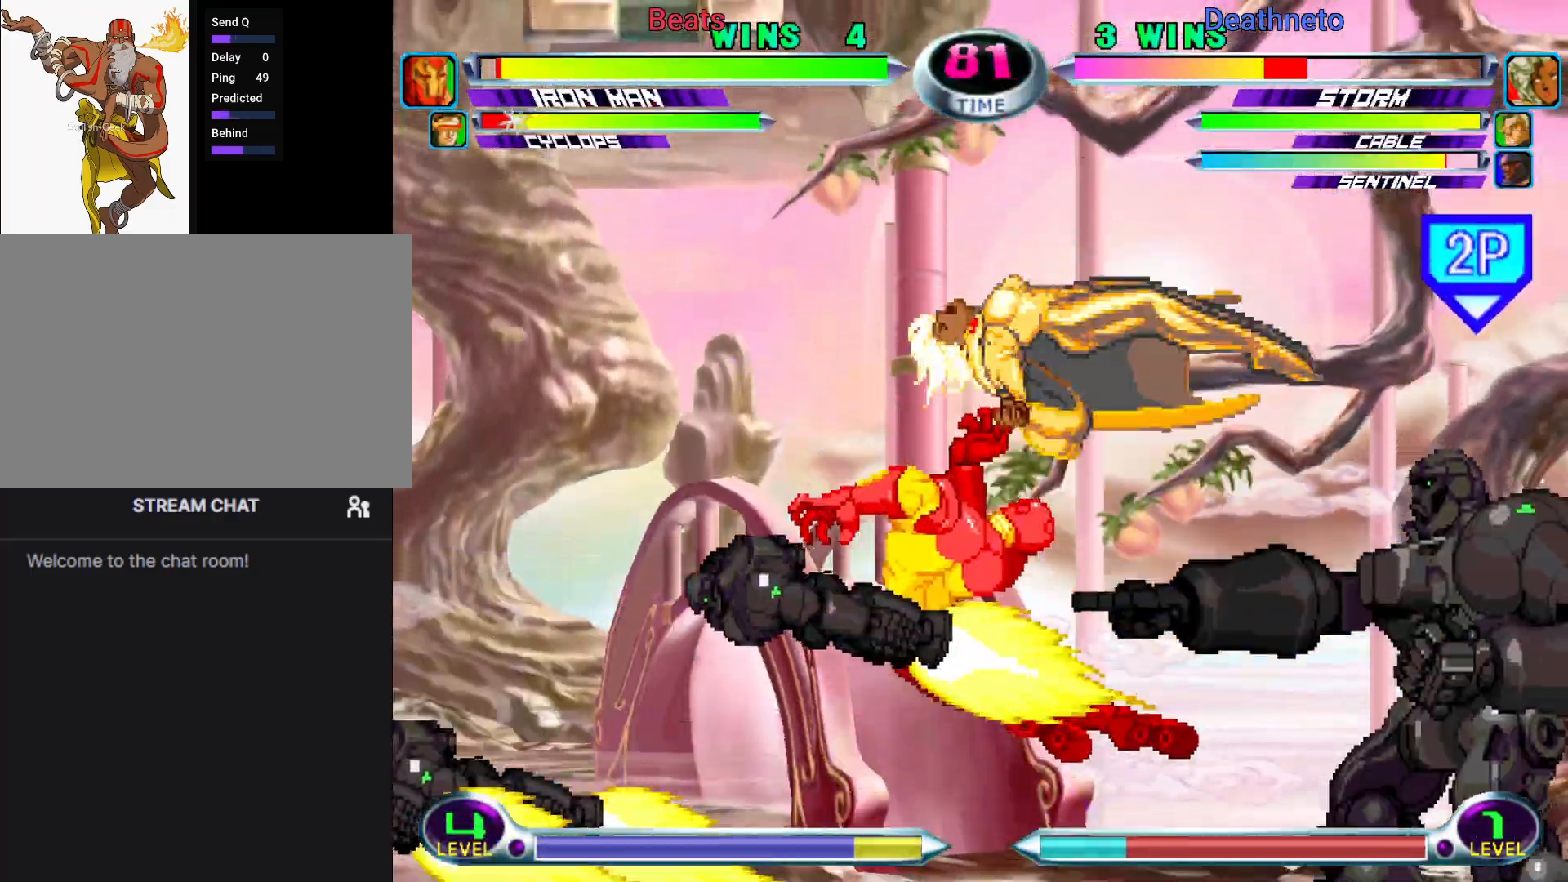
{"dt_ms": 500, "buttons": [], "left_stick": "down-left", "events": [[83, "left_stick", "down-left"], [100, "R2", "down"], [133, "R2", "up"], [217, "R2", "down"], [233, "left_stick", "down-right"], [300, "R2", "up"], [317, "left_stick", "down"], [400, "R2", "down"], [417, "SQUARE", "down"], [433, "left_stick", "down-left"], [483, "R2", "up"], [483, "SQUARE", "up"]]}
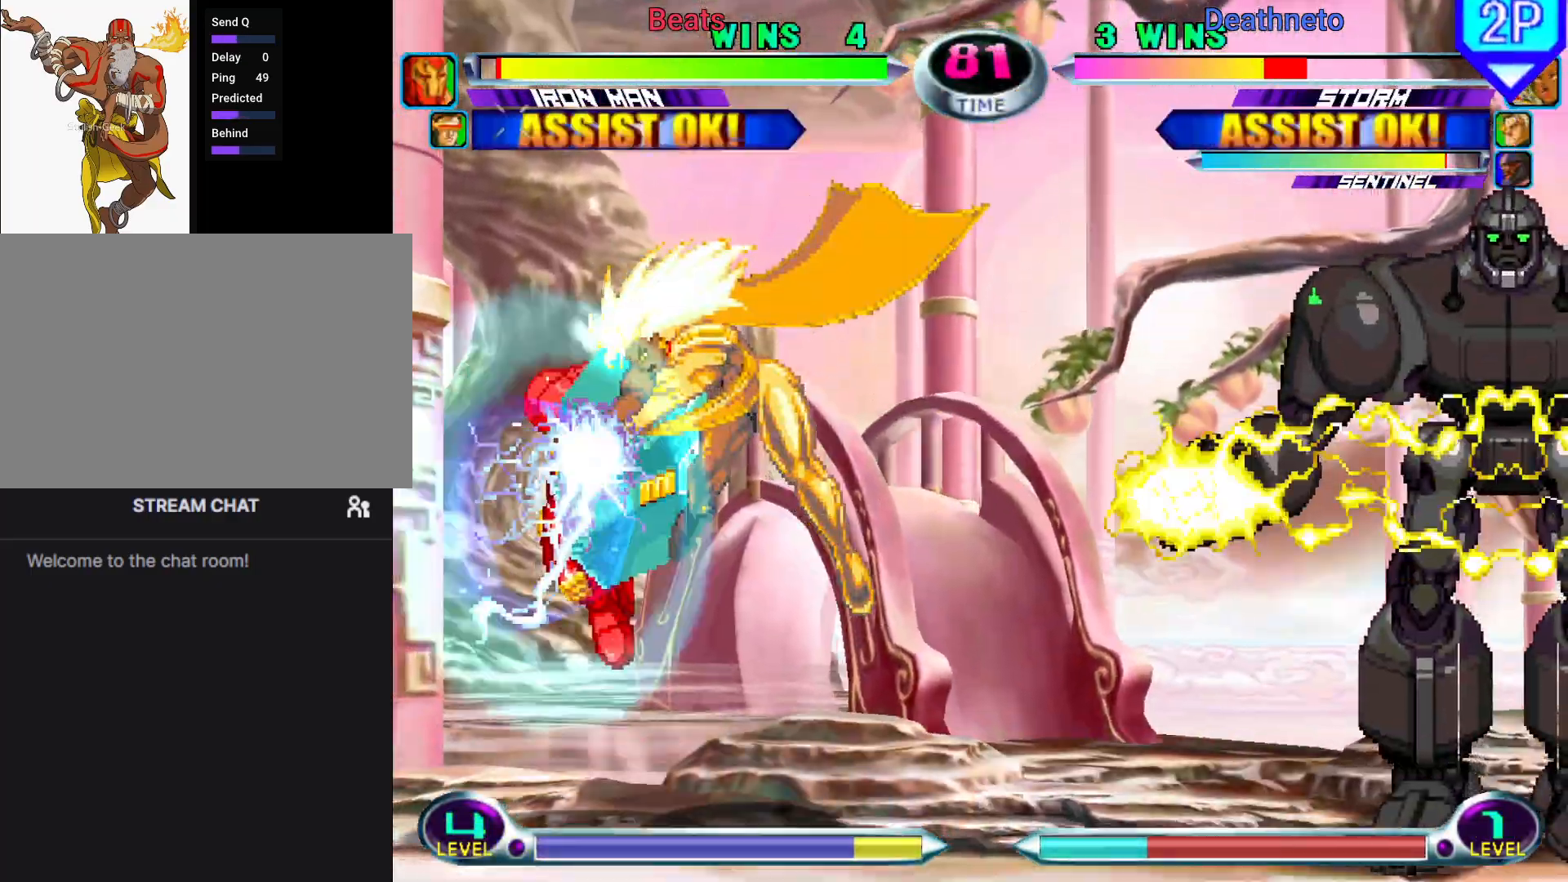
{"dt_ms": 500, "buttons": [], "left_stick": "down-left", "events": [[67, "R2", "down"], [83, "CROSS", "down"], [150, "CROSS", "up"], [167, "R2", "up"], [233, "R2", "down"], [250, "CROSS", "down"], [267, "CROSS", "up"], [300, "R2", "up"], [383, "R2", "down"], [450, "R2", "up"]]}
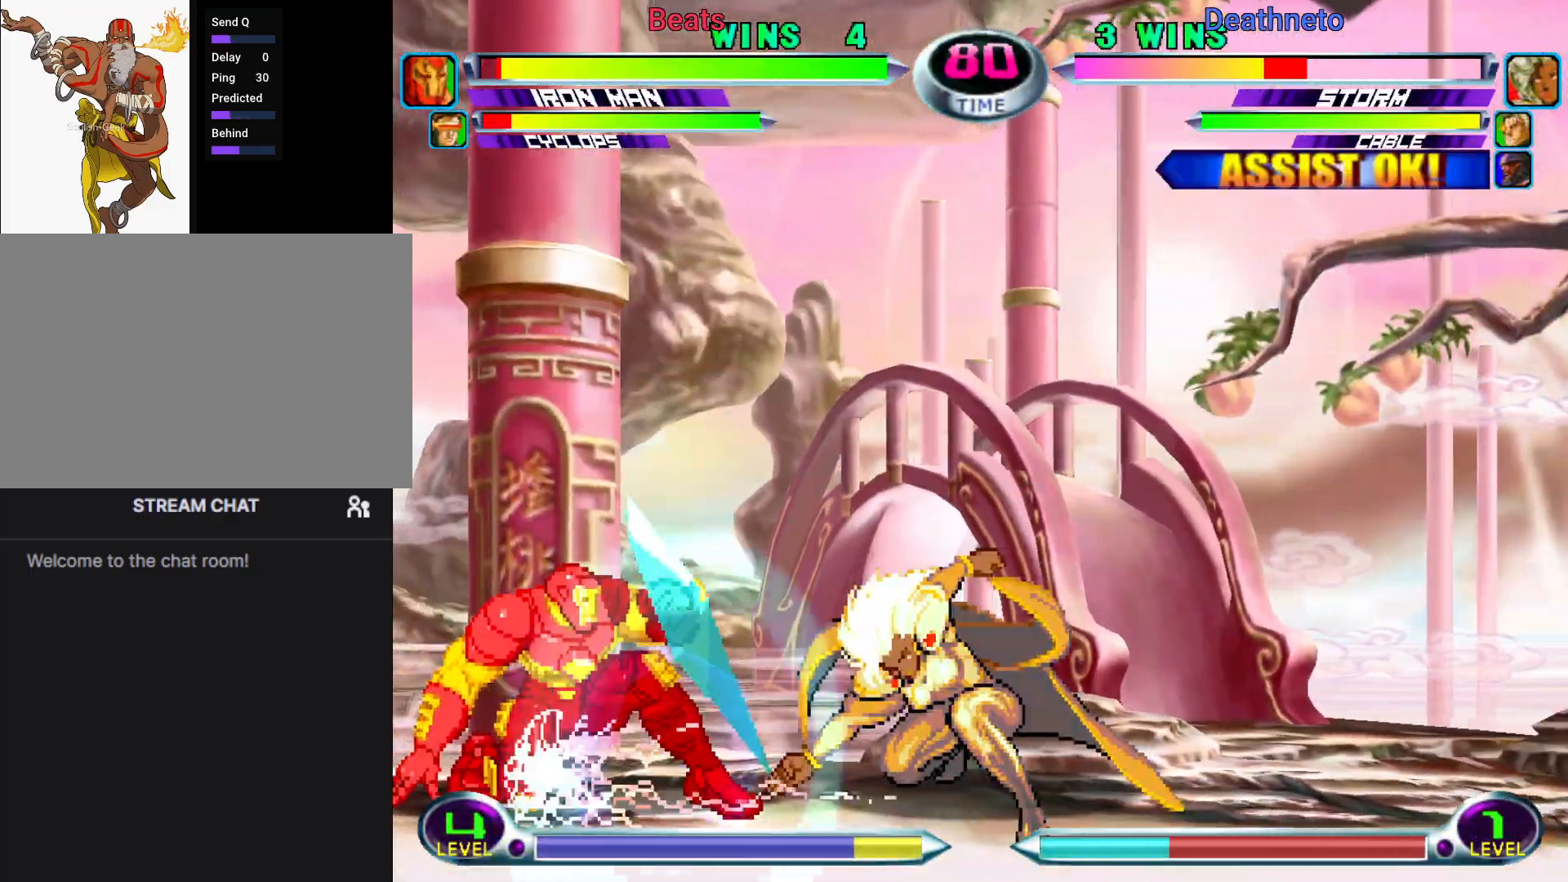
{"dt_ms": 500, "buttons": [], "left_stick": "down", "events": [[33, "R2", "down"], [100, "R2", "up"], [183, "R2", "down"], [250, "R2", "up"], [400, "left_stick", "center"], [483, "left_stick", "down"]]}
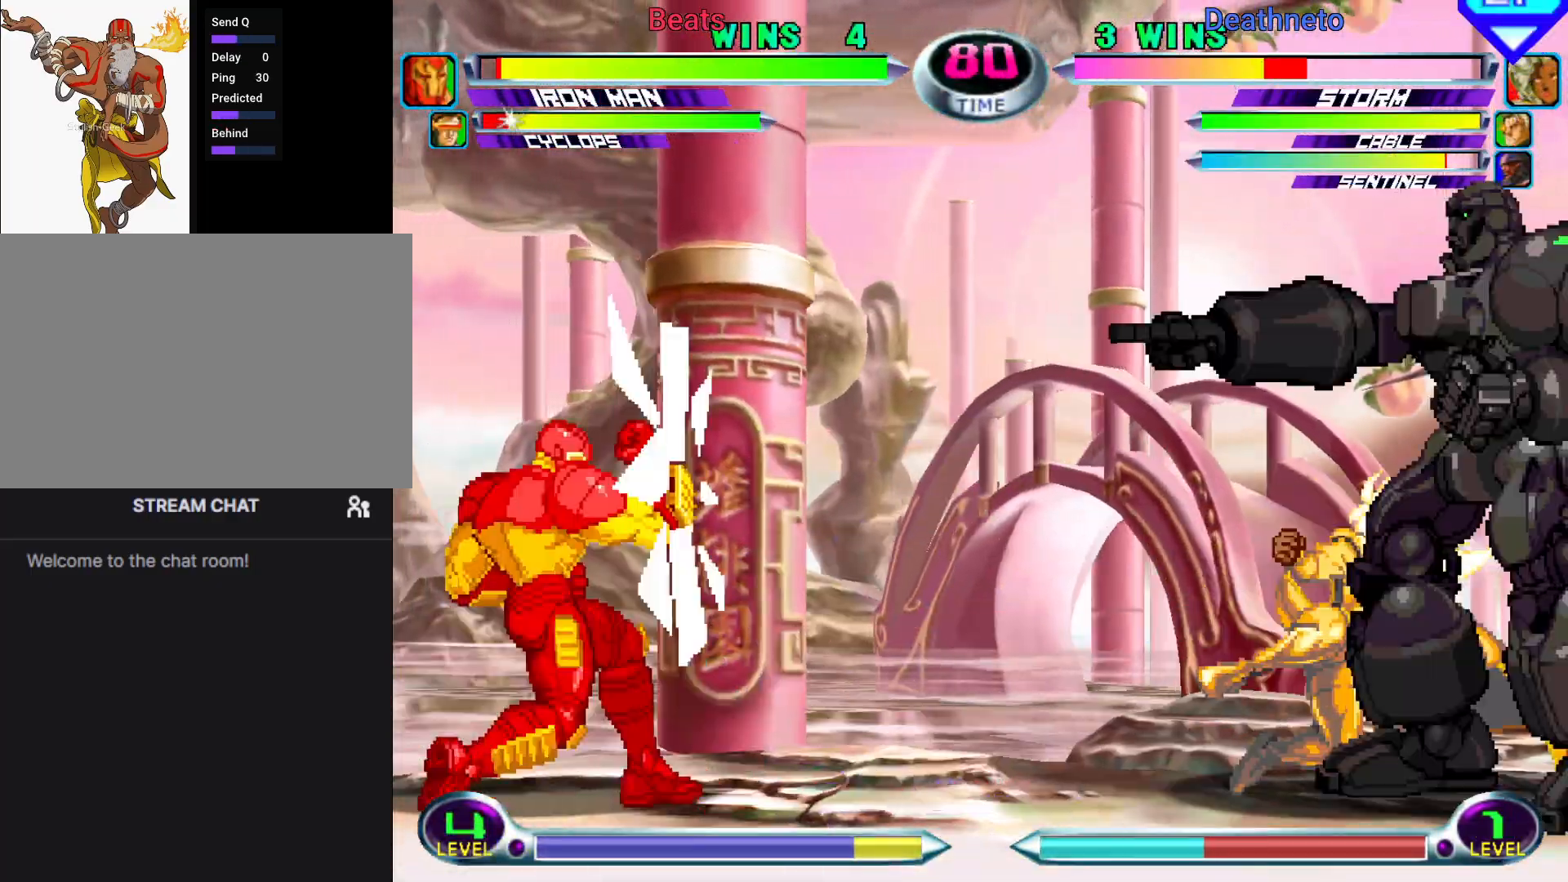
{"dt_ms": 500, "buttons": [], "left_stick": "down-right", "events": [[50, "left_stick", "left"], [233, "left_stick", "center"], [300, "CROSS", "down"], [300, "TRIANGLE", "down"], [350, "CROSS", "up"], [350, "TRIANGLE", "up"], [367, "left_stick", "down-right"], [450, "CROSS", "down"], [450, "TRIANGLE", "down"], [500, "CROSS", "up"], [500, "TRIANGLE", "up"]]}
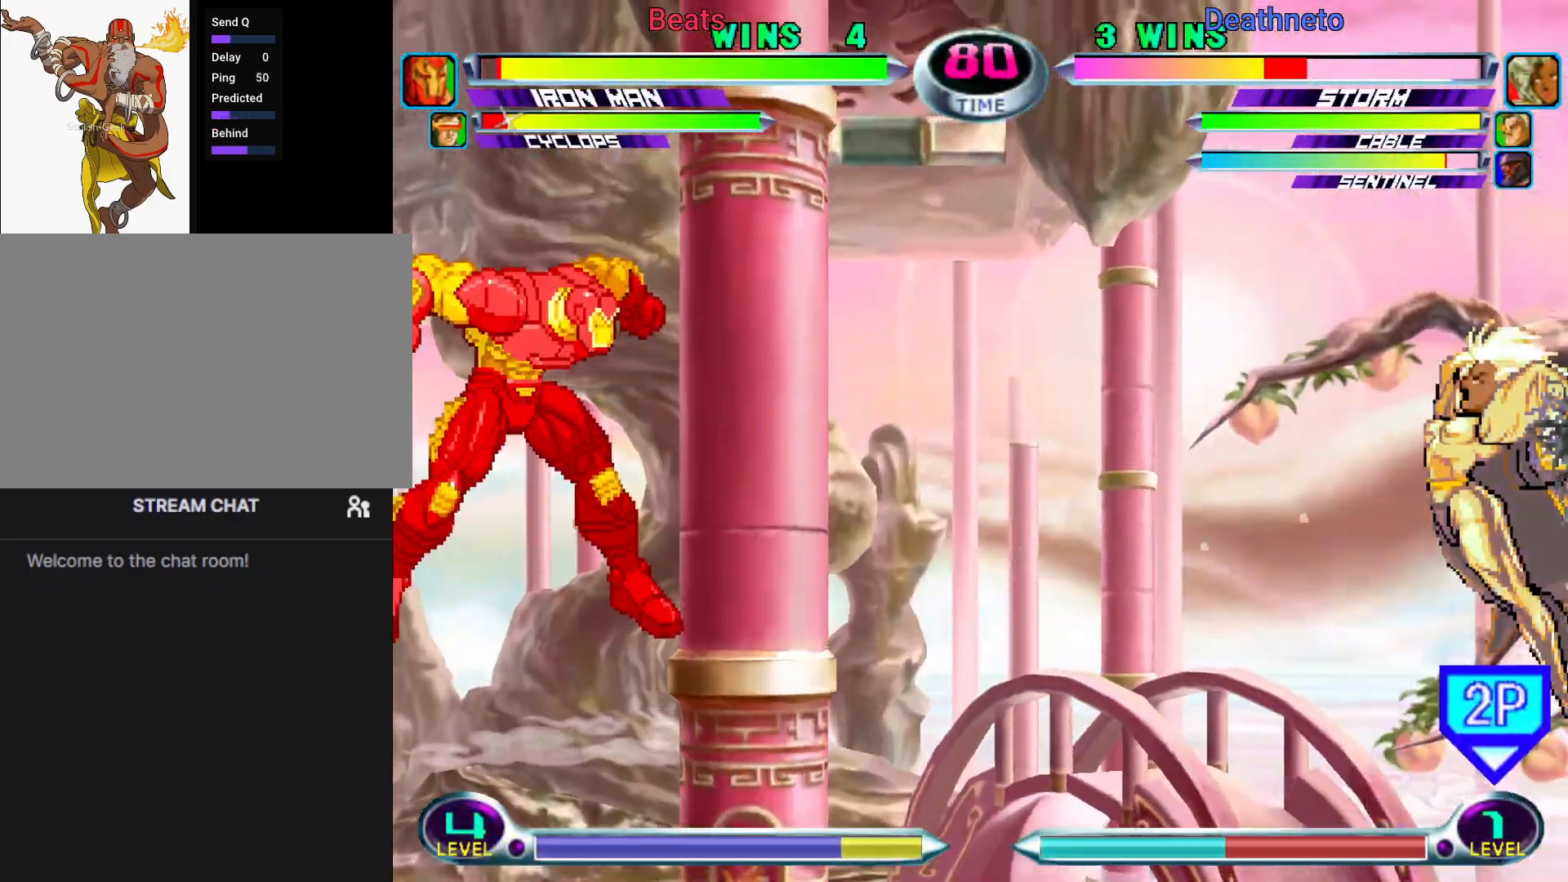
{"dt_ms": 500, "buttons": [], "left_stick": "center", "events": [[100, "CROSS", "down"], [100, "TRIANGLE", "down"], [167, "left_stick", "center"], [183, "CROSS", "up"], [183, "TRIANGLE", "up"]]}
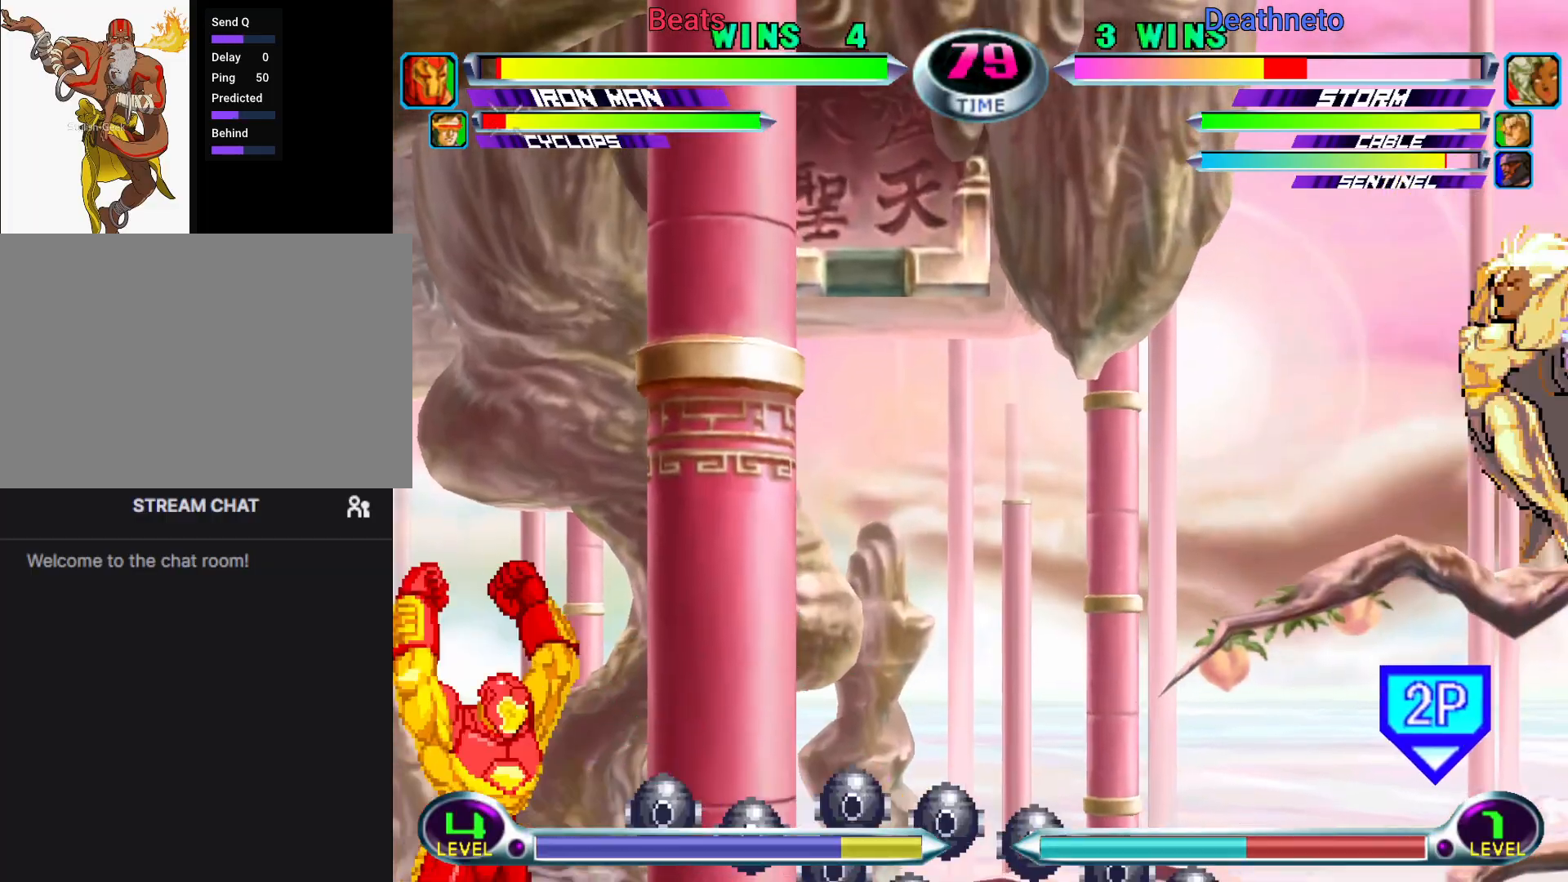
{"dt_ms": 500, "buttons": [], "left_stick": "center", "events": [[167, "SQUARE", "down"], [183, "SQUARE", "up"], [383, "left_stick", "down-right"], [450, "left_stick", "center"]]}
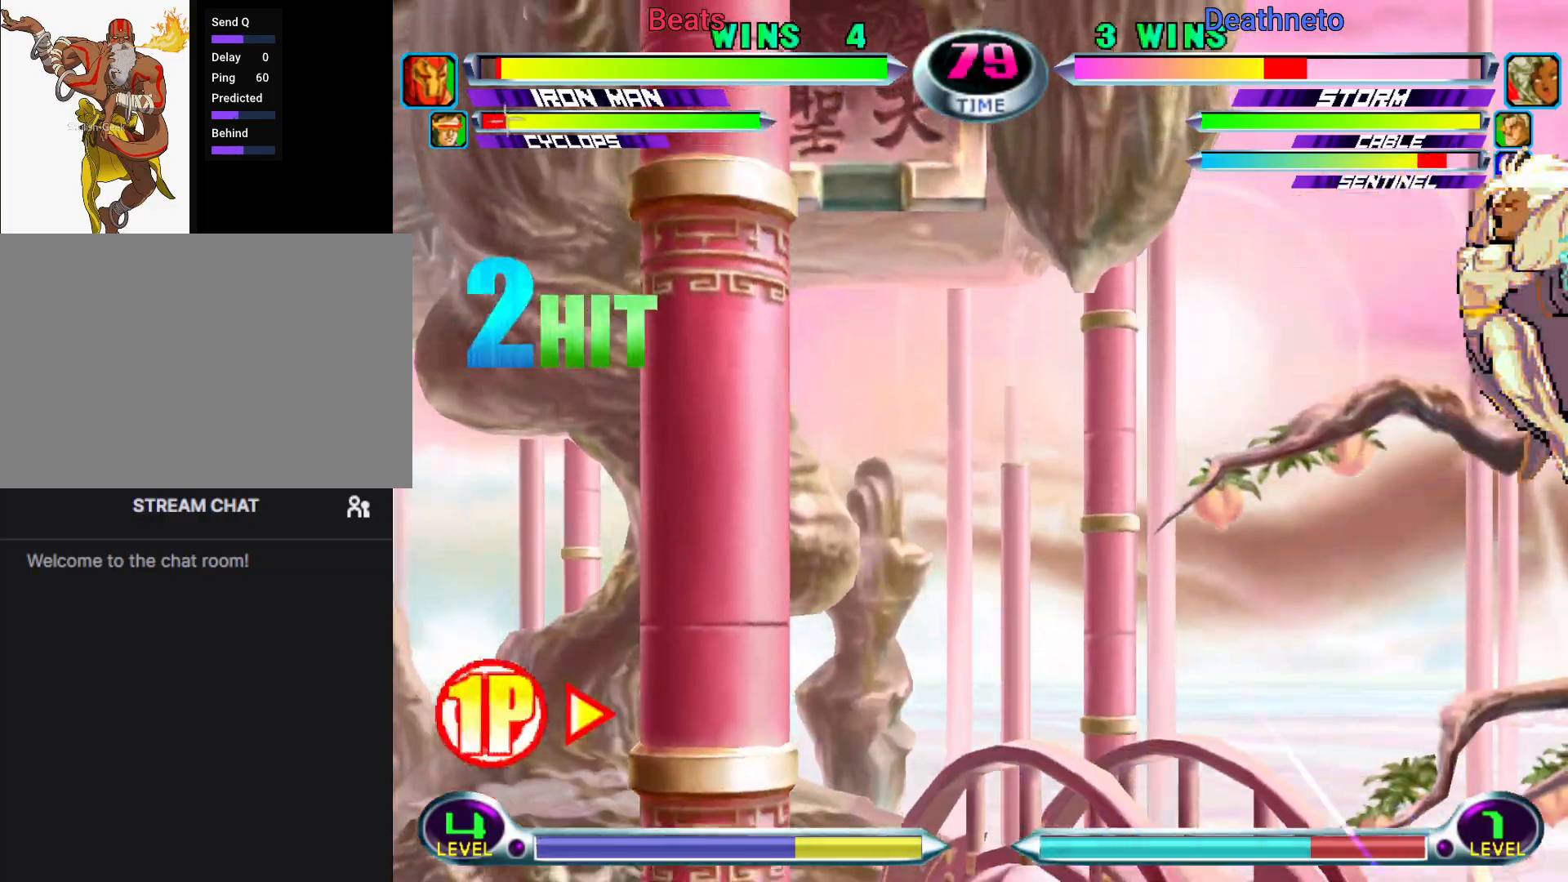
{"dt_ms": 500, "buttons": [], "left_stick": "center", "events": [[17, "left_stick", "down-right"], [117, "left_stick", "center"], [350, "left_stick", "down"], [383, "SQUARE", "down"], [383, "TRIANGLE", "down"], [450, "TRIANGLE", "up"], [467, "SQUARE", "up"], [500, "left_stick", "center"]]}
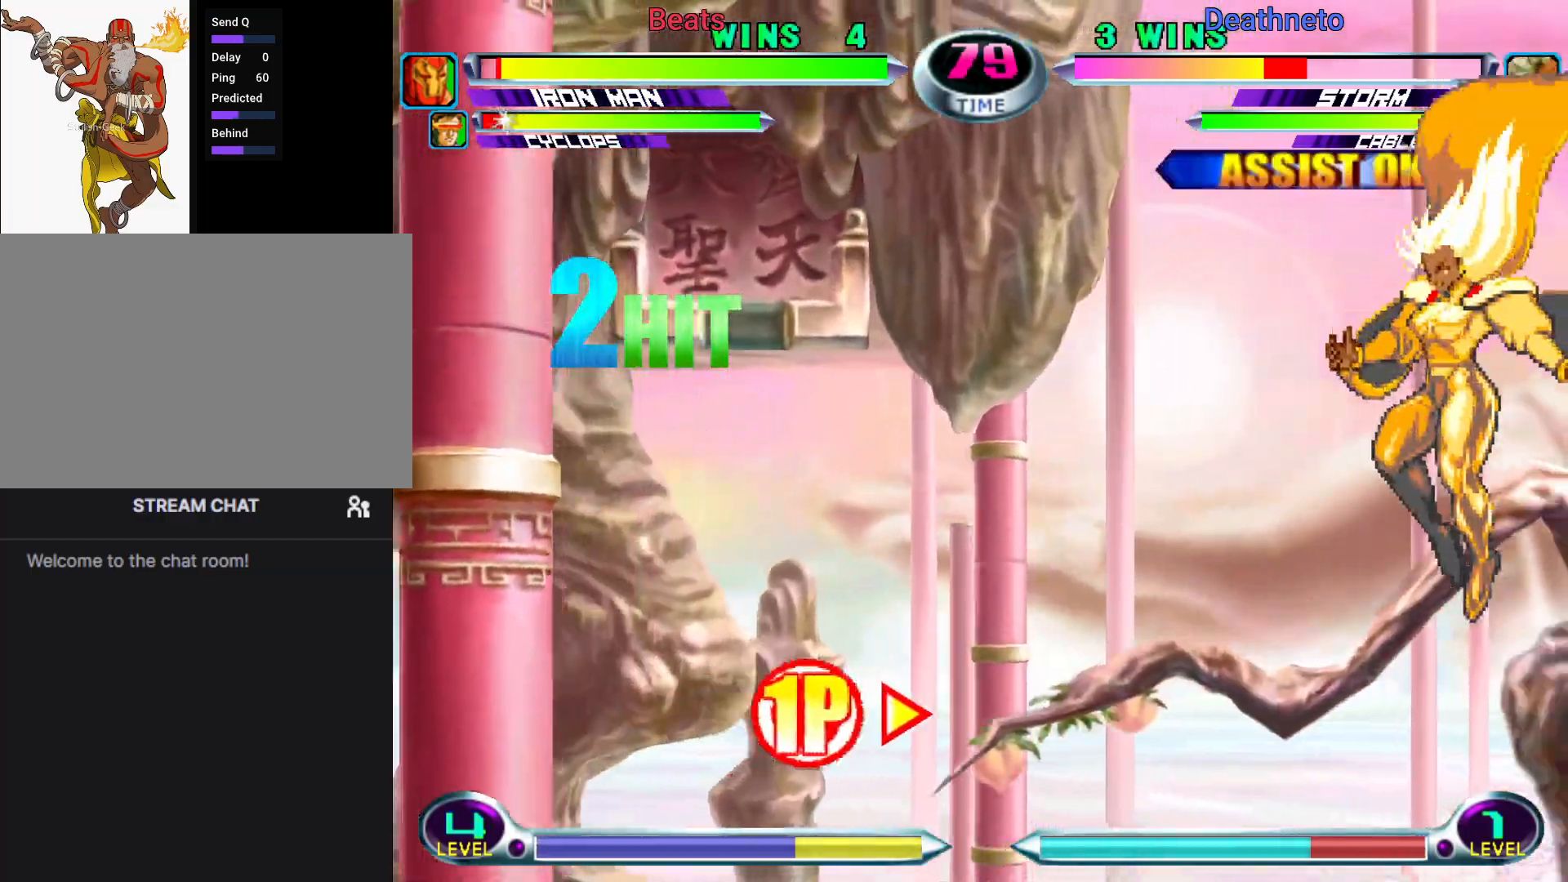
{"dt_ms": 500, "buttons": [], "left_stick": "down", "events": [[167, "left_stick", "down"], [233, "SQUARE", "down"], [233, "TRIANGLE", "down"], [300, "SQUARE", "up"], [300, "TRIANGLE", "up"], [317, "left_stick", "center"], [467, "left_stick", "down"]]}
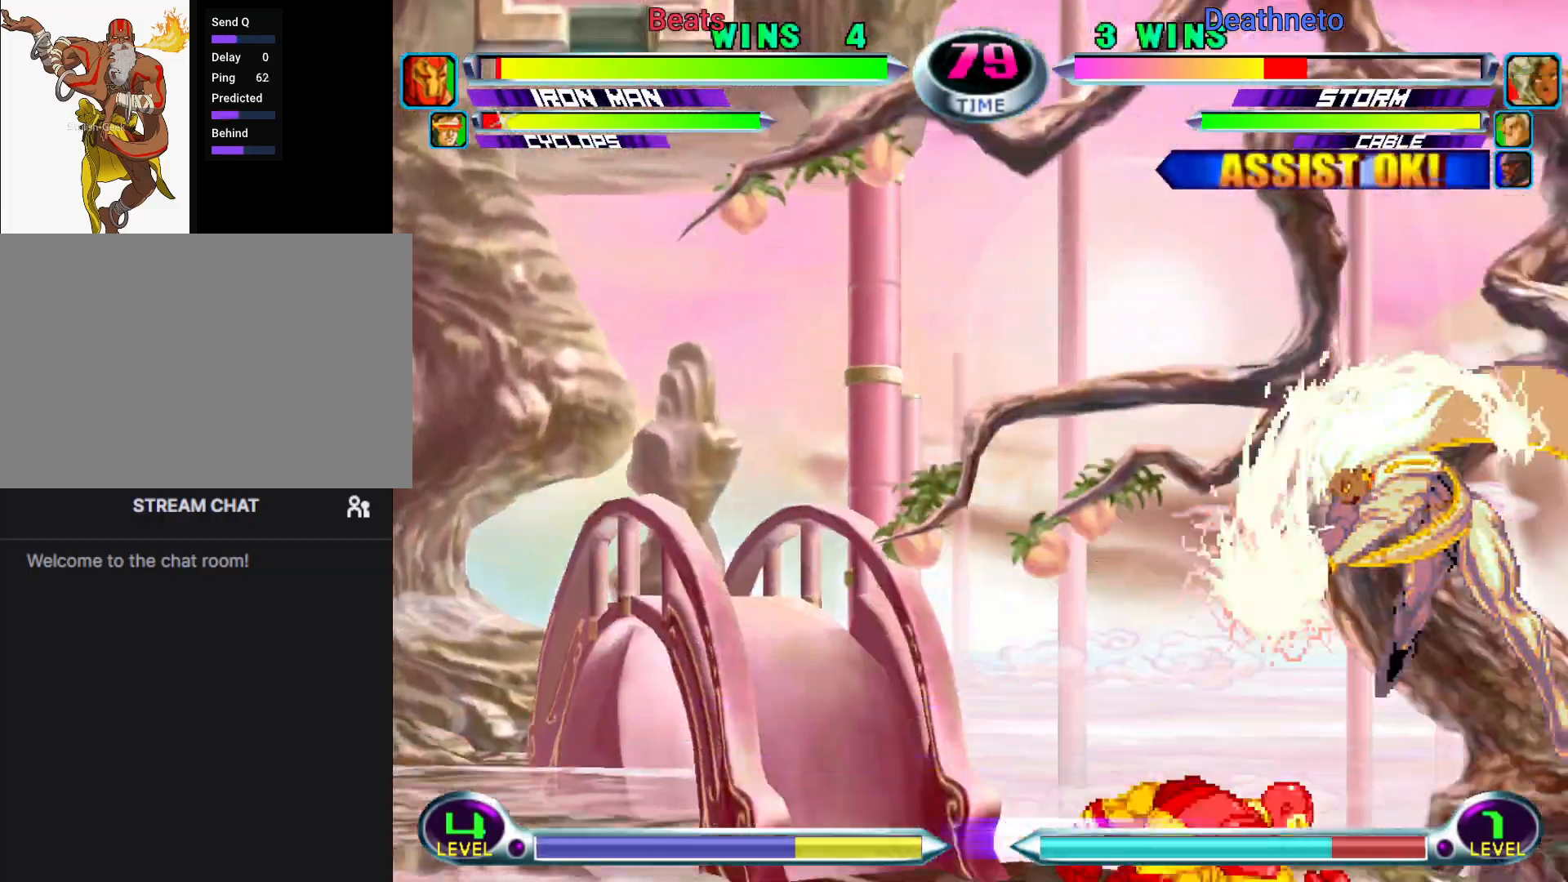
{"dt_ms": 500, "buttons": [], "left_stick": "down-left", "events": [[33, "left_stick", "left"], [67, "R2", "down"], [83, "left_stick", "down-left"], [150, "R2", "up"], [383, "R2", "down"], [467, "R2", "up"]]}